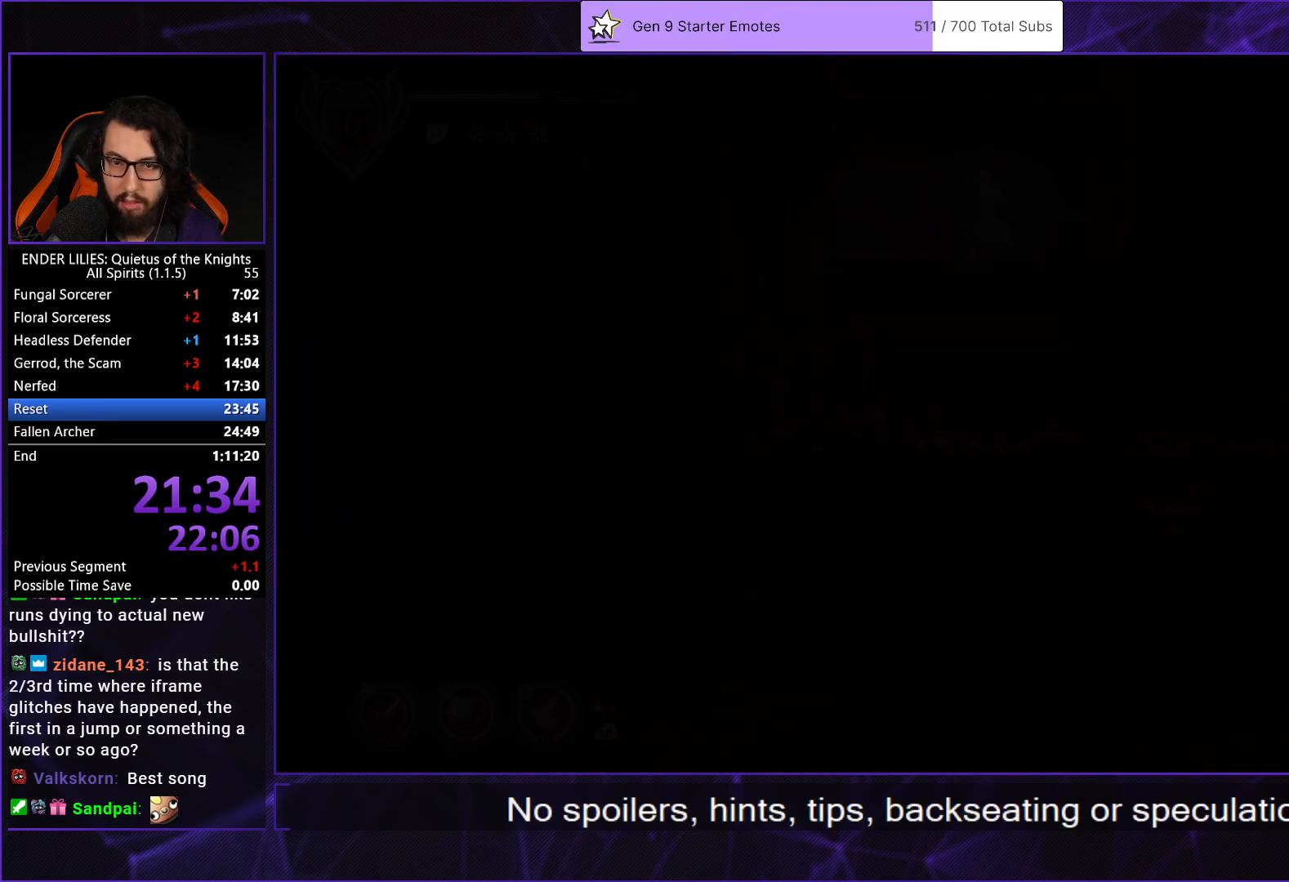
Gameplay with a controller (Xbox layout); each line is a JSON object with the inputs held at the frame after it. "events" lists button and stick changes between this image and that frame as [ms after this image, input, new state], when the widget could be followed in between. Not read: L3 R2 R3.
{"buttons": ["DPAD_LEFT"], "left_stick": "center", "right_stick": "center", "events": []}
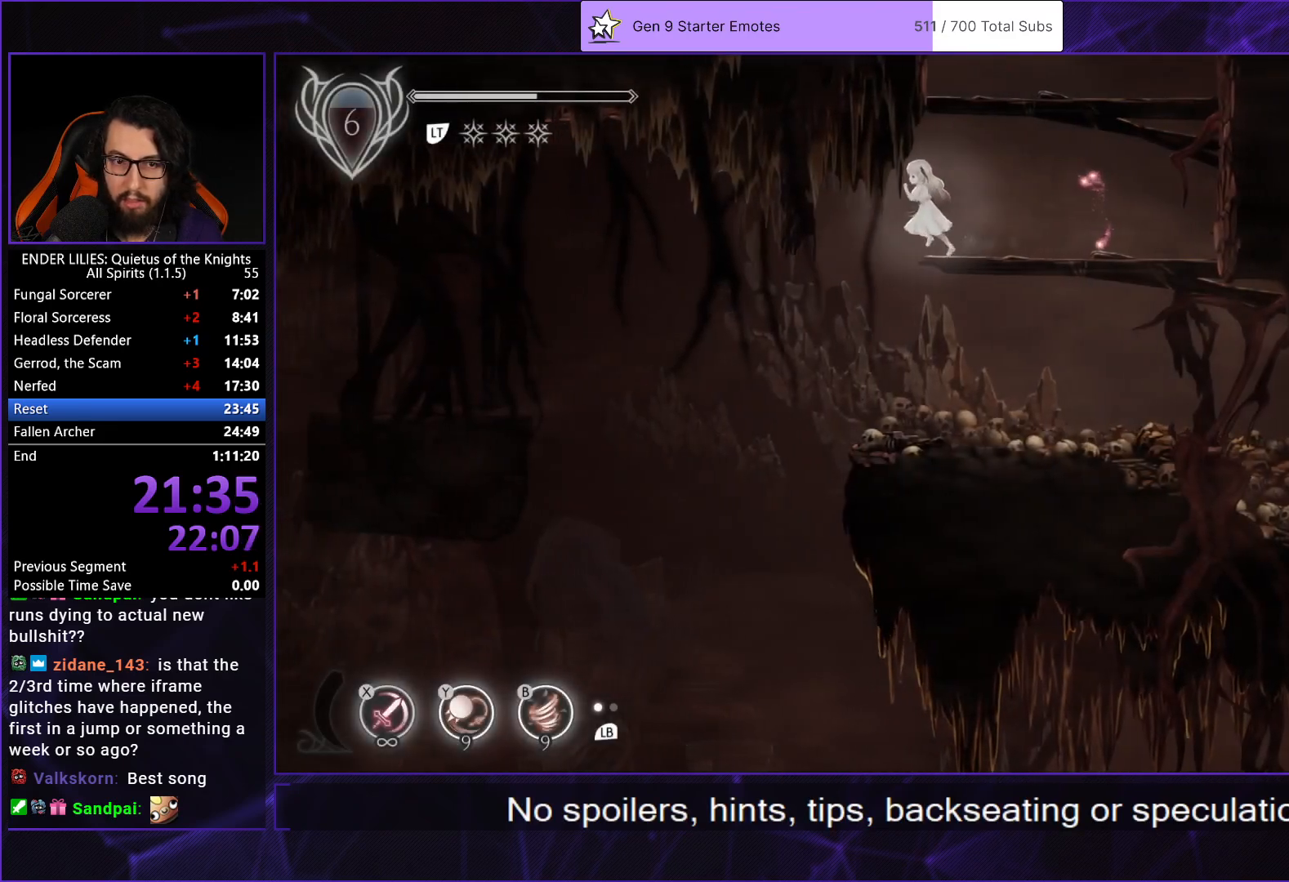
{"buttons": ["DPAD_LEFT"], "left_stick": "center", "right_stick": "center", "events": []}
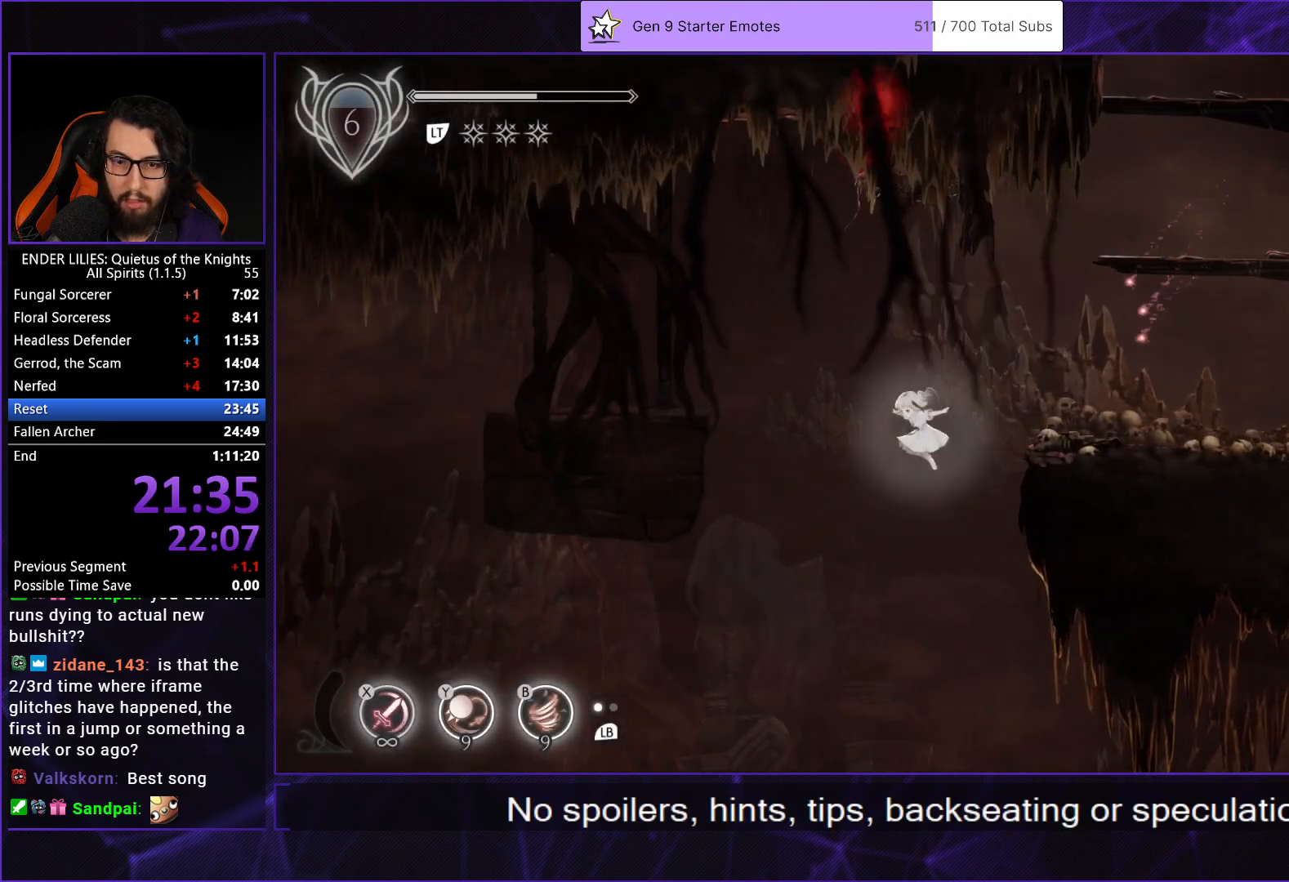
{"buttons": ["A", "R1", "DPAD_LEFT"], "left_stick": "center", "right_stick": "center", "events": [[267, "A", "down"], [300, "R1", "down"]]}
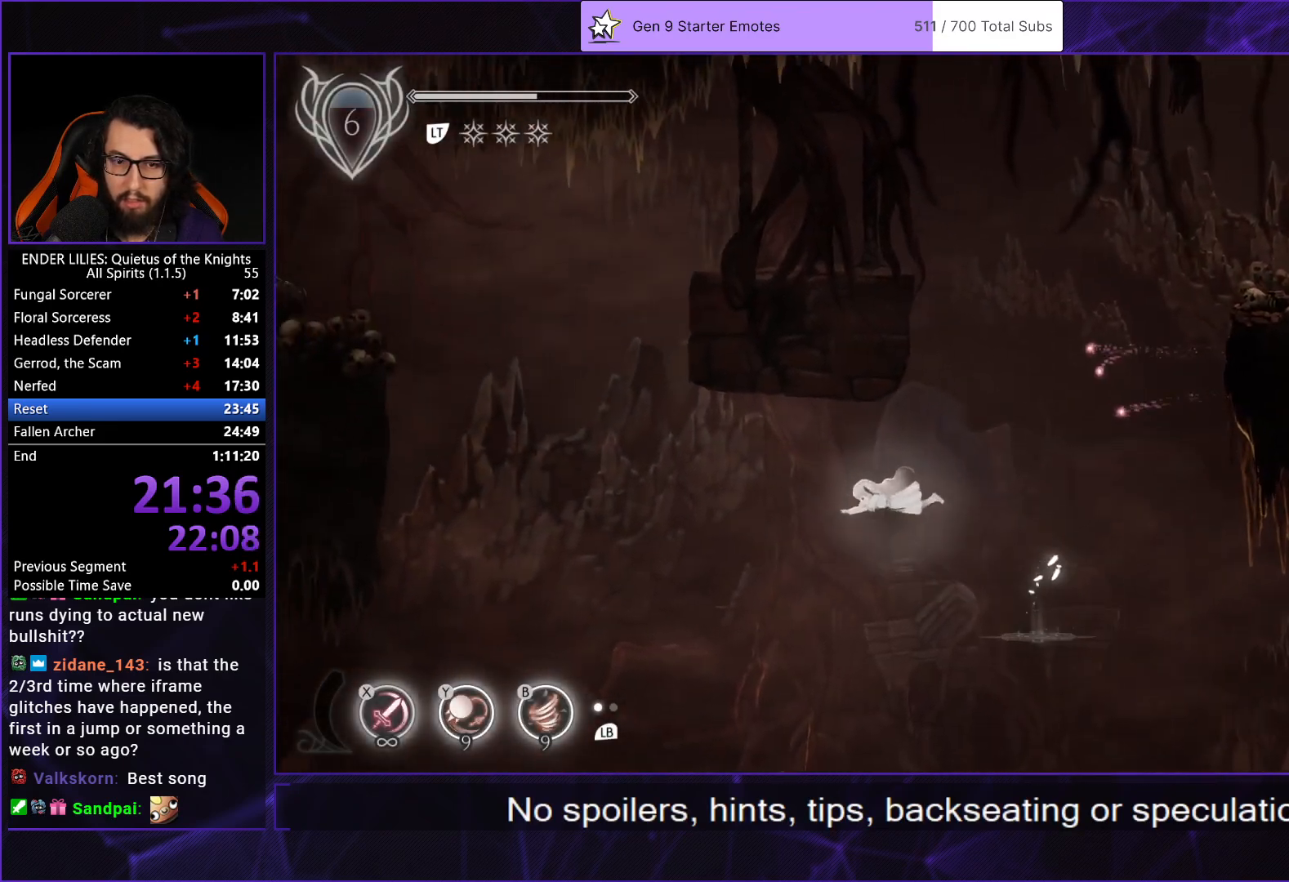
{"buttons": ["DPAD_LEFT"], "left_stick": "center", "right_stick": "center", "events": [[150, "A", "up"], [200, "R1", "up"]]}
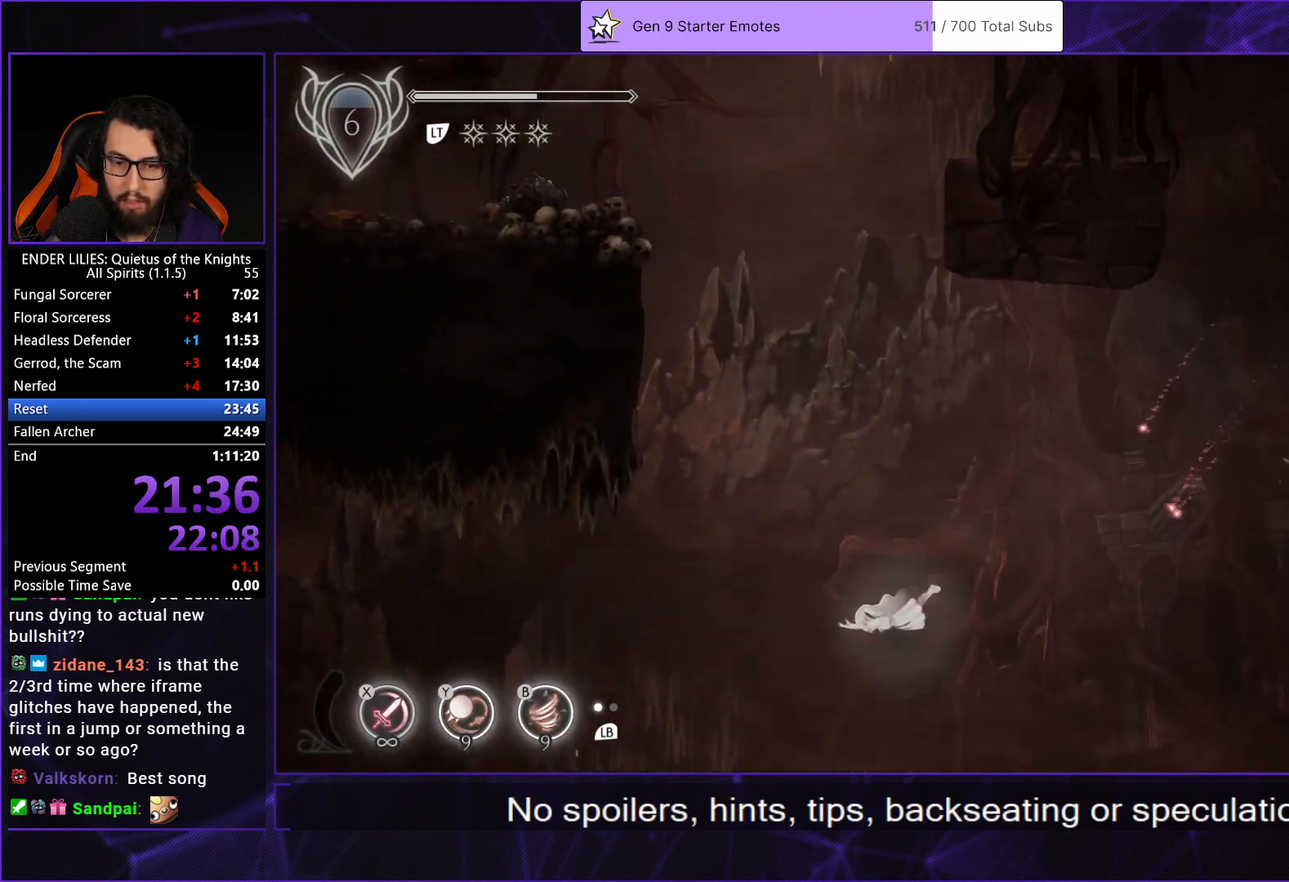
{"buttons": ["R1", "DPAD_UP", "DPAD_LEFT"], "left_stick": "center", "right_stick": "center", "events": [[317, "DPAD_UP", "down"], [333, "L2", "down"], [367, "R1", "down"], [483, "L2", "up"]]}
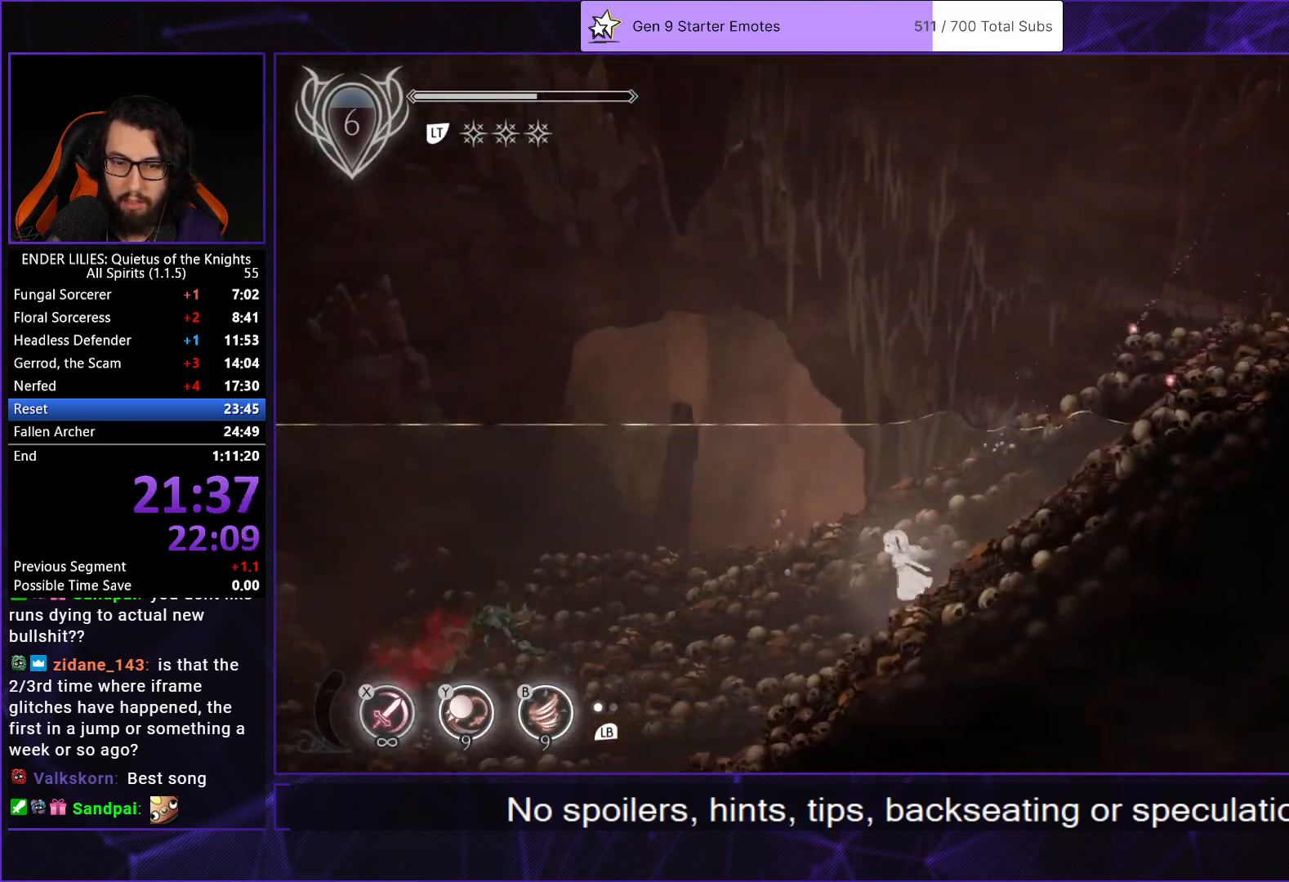
{"buttons": ["L2", "R1", "DPAD_UP", "DPAD_LEFT"], "left_stick": "center", "right_stick": "center", "events": [[17, "R1", "up"], [50, "L2", "down"], [83, "R1", "down"], [183, "L2", "up"], [200, "R1", "up"], [250, "L2", "down"], [267, "R1", "down"], [383, "L2", "up"], [383, "R1", "up"], [433, "L2", "down"], [450, "R1", "down"]]}
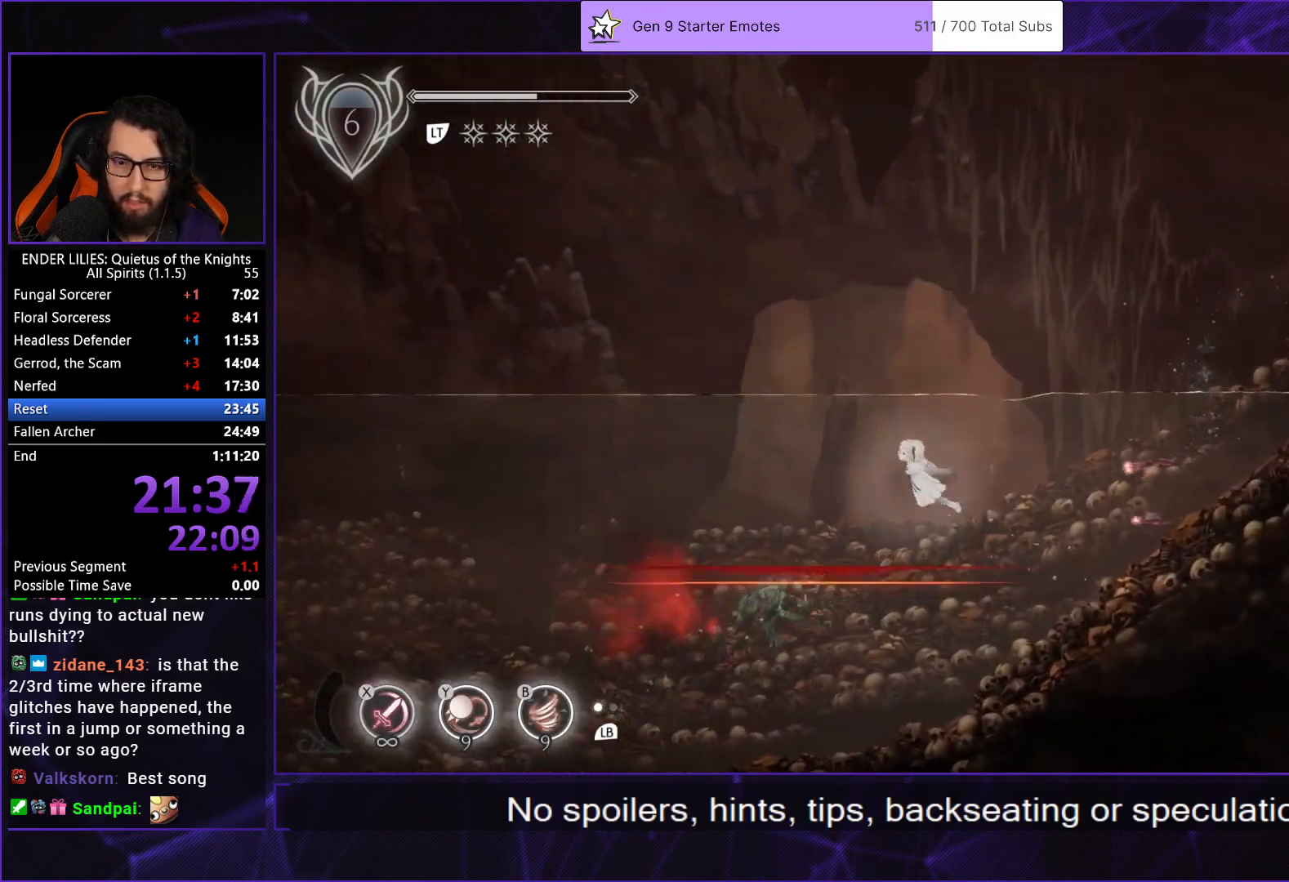
{"buttons": ["L2", "R1", "DPAD_LEFT"], "left_stick": "center", "right_stick": "center", "events": [[17, "DPAD_UP", "up"], [50, "L2", "up"], [50, "R1", "up"], [117, "L2", "down"], [133, "R1", "down"], [217, "R1", "up"], [233, "L2", "up"], [283, "L2", "down"], [300, "R1", "down"], [400, "R1", "up"], [417, "L2", "up"], [450, "R1", "down"], [483, "L2", "down"]]}
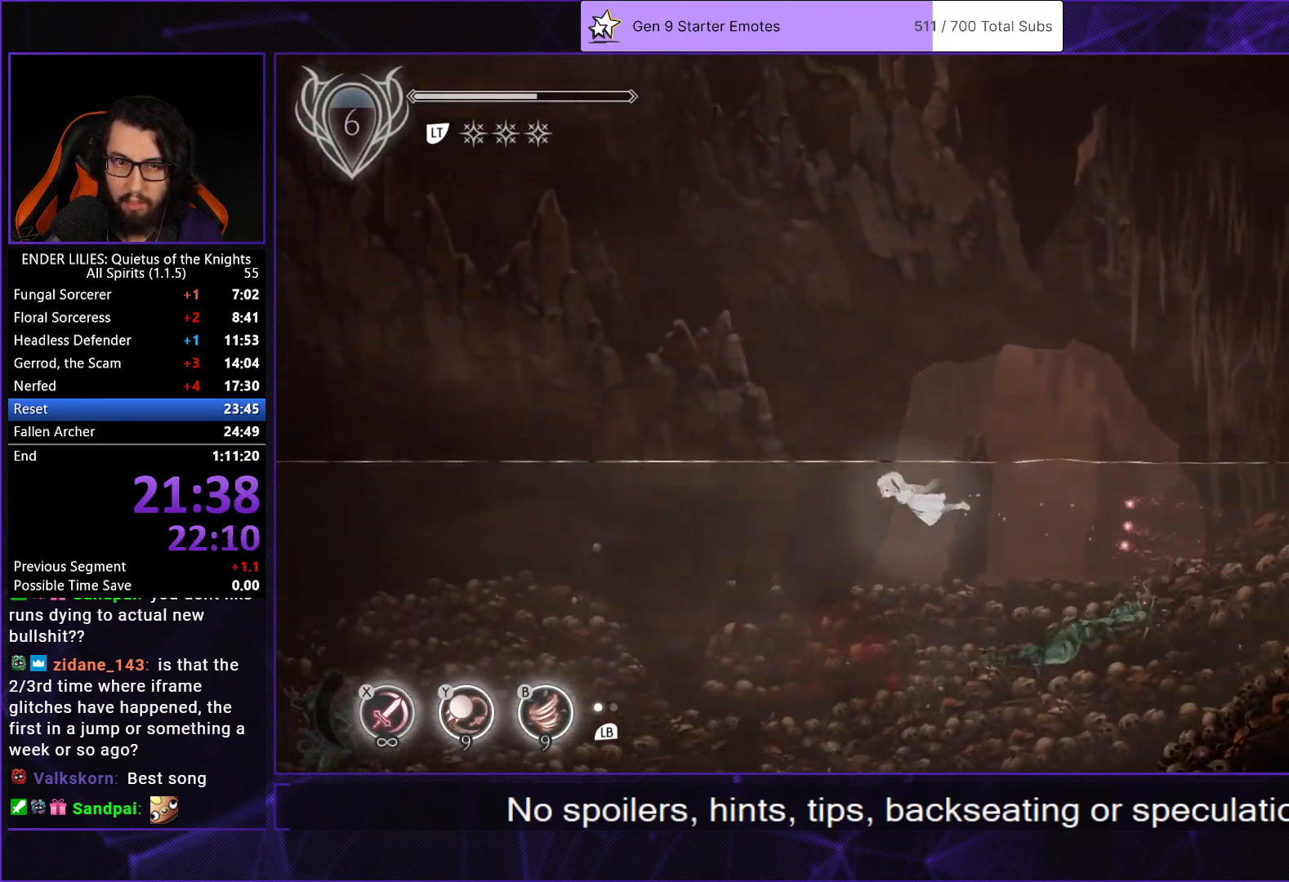
{"buttons": ["R1", "DPAD_LEFT"], "left_stick": "center", "right_stick": "center", "events": [[67, "R1", "up"], [100, "L2", "up"], [133, "R1", "down"], [183, "L2", "down"], [233, "R1", "up"], [283, "L2", "up"], [300, "R1", "down"], [367, "L2", "down"], [400, "R1", "up"], [467, "R1", "down"], [483, "L2", "up"]]}
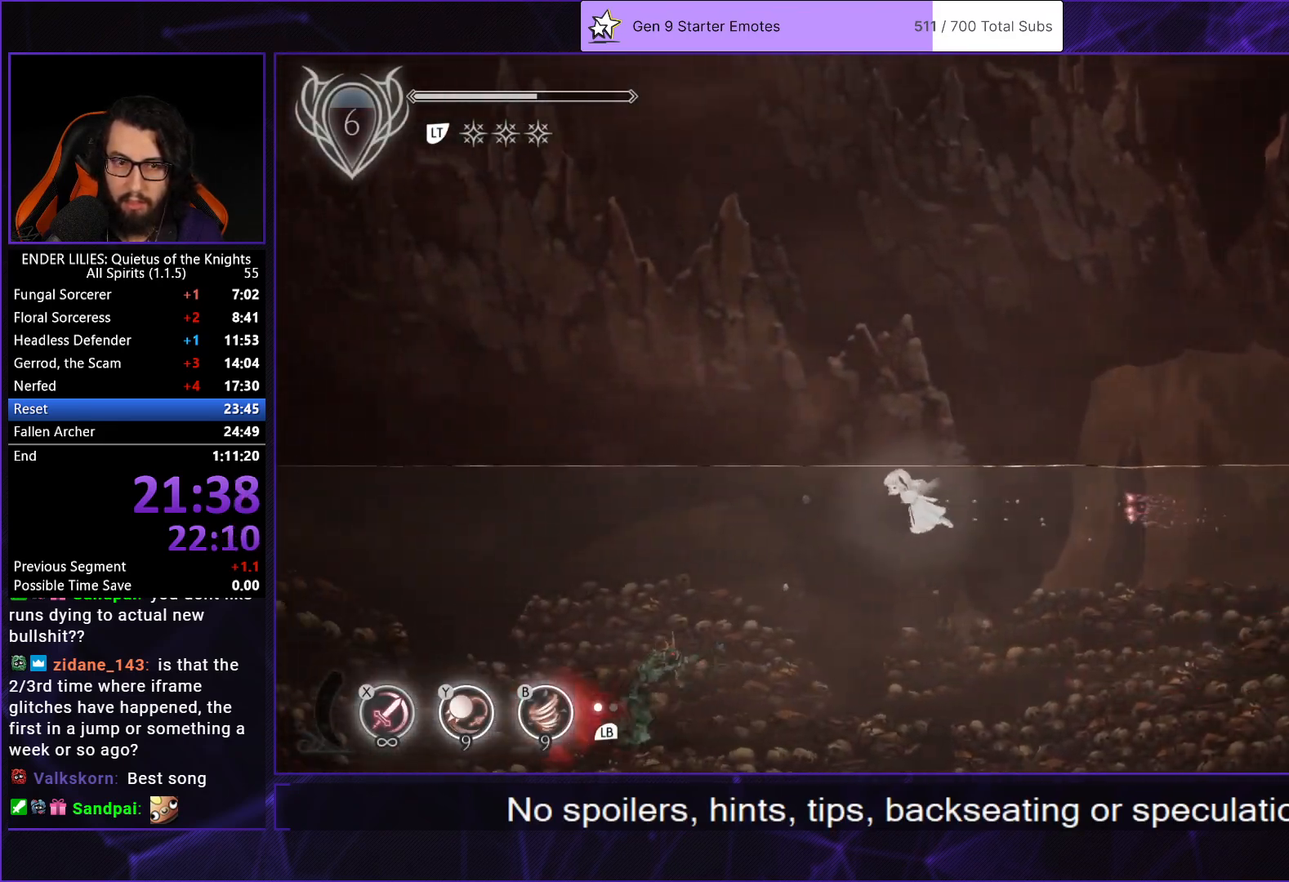
{"buttons": ["L2", "R1", "DPAD_LEFT"], "left_stick": "center", "right_stick": "center", "events": [[67, "L2", "down"], [67, "R1", "up"], [150, "R1", "down"], [183, "L2", "up"], [250, "R1", "up"], [267, "L2", "down"], [333, "R1", "down"], [400, "L2", "up"], [433, "R1", "up"], [467, "L2", "down"], [500, "R1", "down"]]}
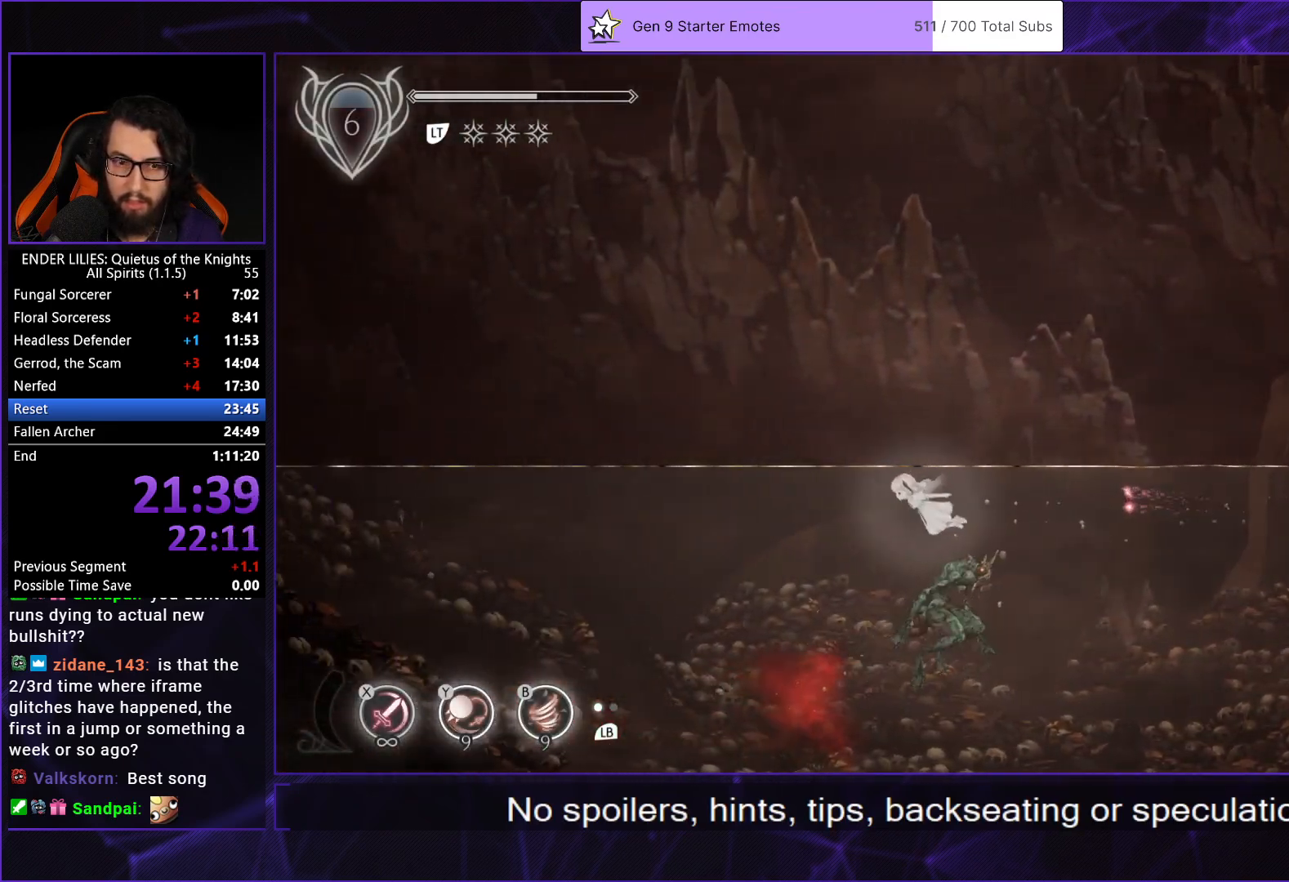
{"buttons": ["DPAD_LEFT"], "left_stick": "center", "right_stick": "center", "events": [[100, "L2", "up"], [117, "R1", "up"], [167, "L2", "down"], [183, "R1", "down"], [300, "L2", "up"], [300, "R1", "up"], [367, "L2", "down"], [367, "R1", "down"], [467, "R1", "up"], [500, "L2", "up"]]}
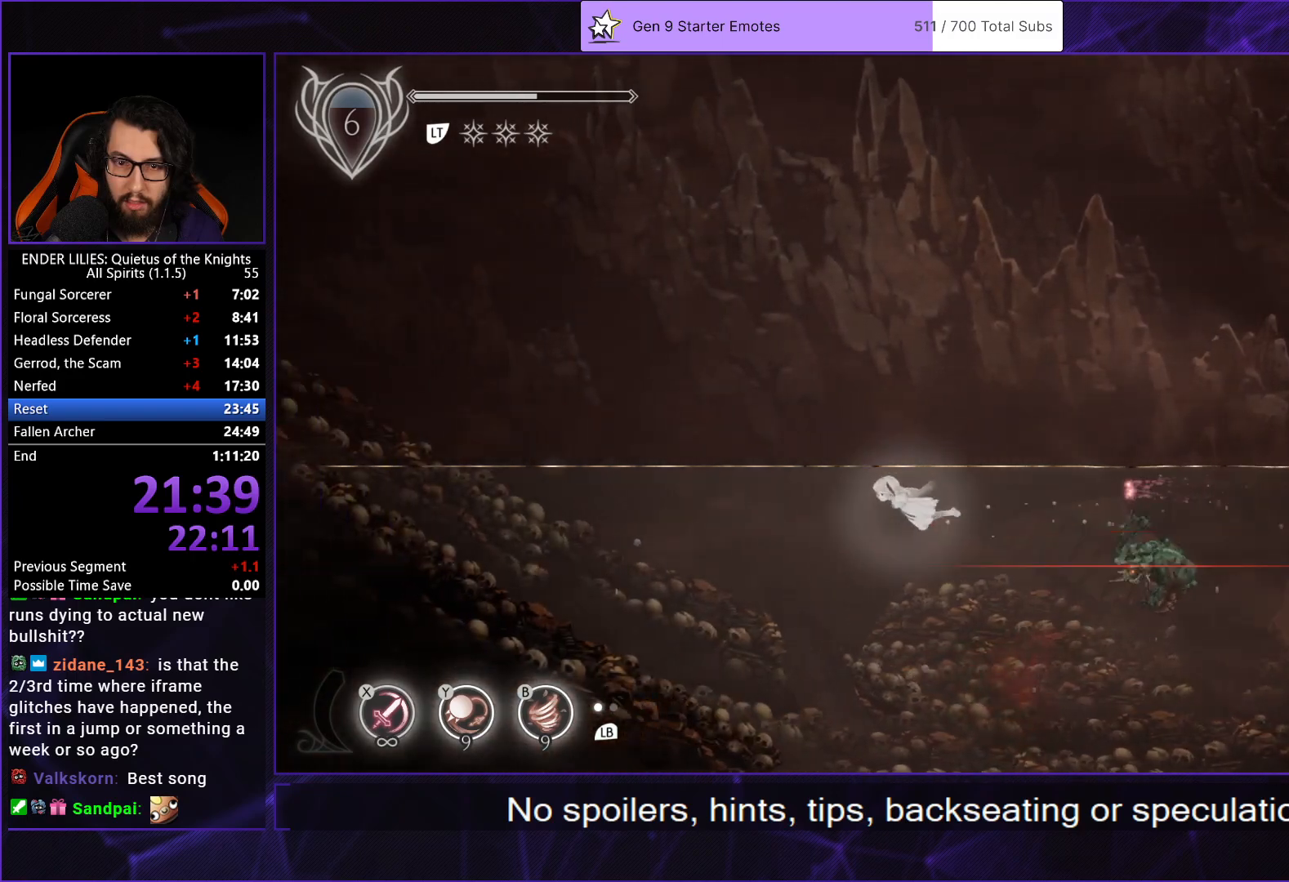
{"buttons": ["L2", "R1", "DPAD_LEFT"], "left_stick": "center", "right_stick": "center", "events": [[50, "R1", "down"], [67, "L2", "down"], [150, "R1", "up"], [200, "L2", "up"], [233, "R1", "down"], [267, "L2", "down"], [333, "R1", "up"], [400, "L2", "up"], [417, "R1", "down"], [483, "L2", "down"]]}
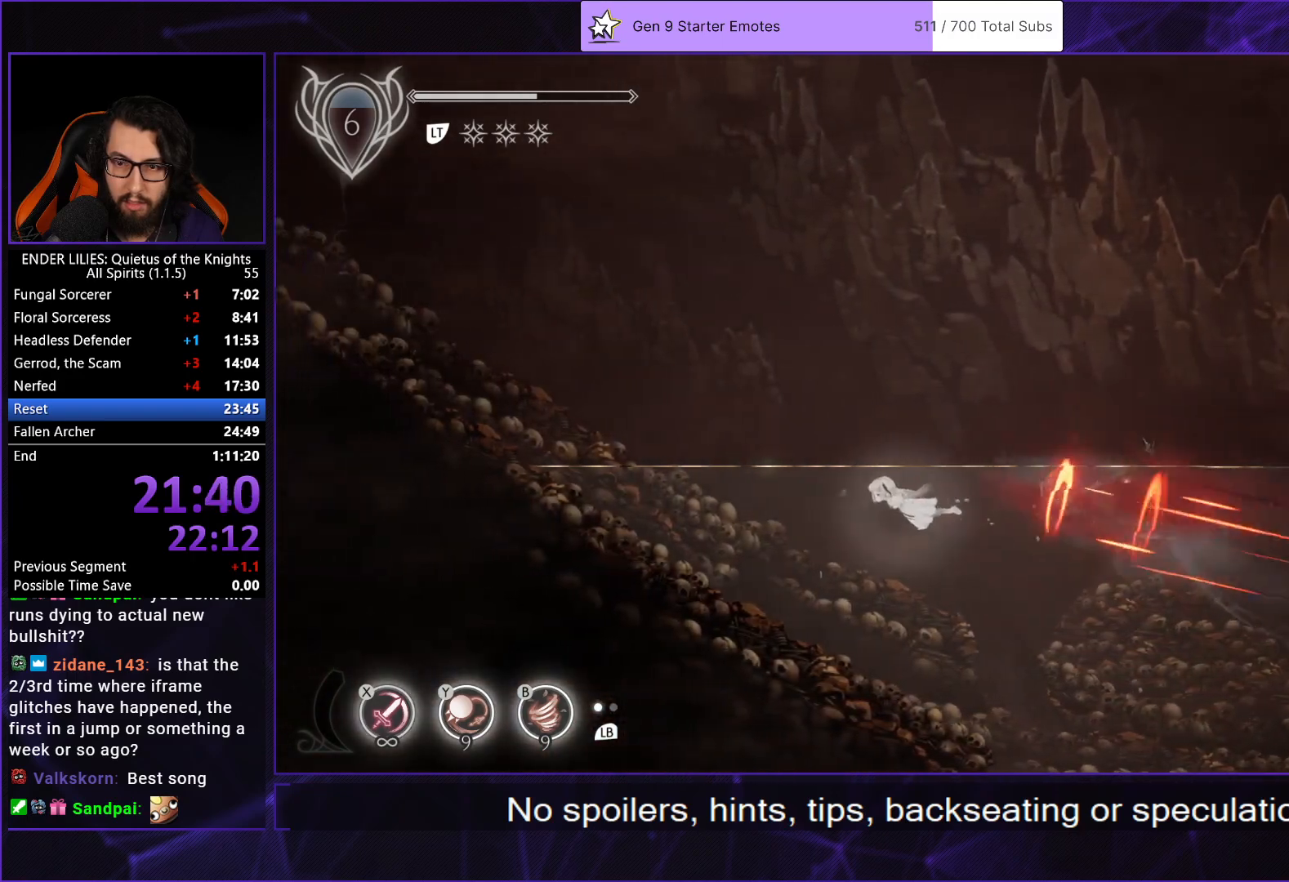
{"buttons": ["L2", "R1", "DPAD_LEFT"], "left_stick": "center", "right_stick": "center", "events": [[33, "R1", "up"], [117, "L2", "up"], [117, "R1", "down"], [200, "L2", "down"], [217, "R1", "up"], [300, "R1", "down"], [333, "L2", "up"], [400, "L2", "down"], [417, "R1", "up"], [483, "R1", "down"]]}
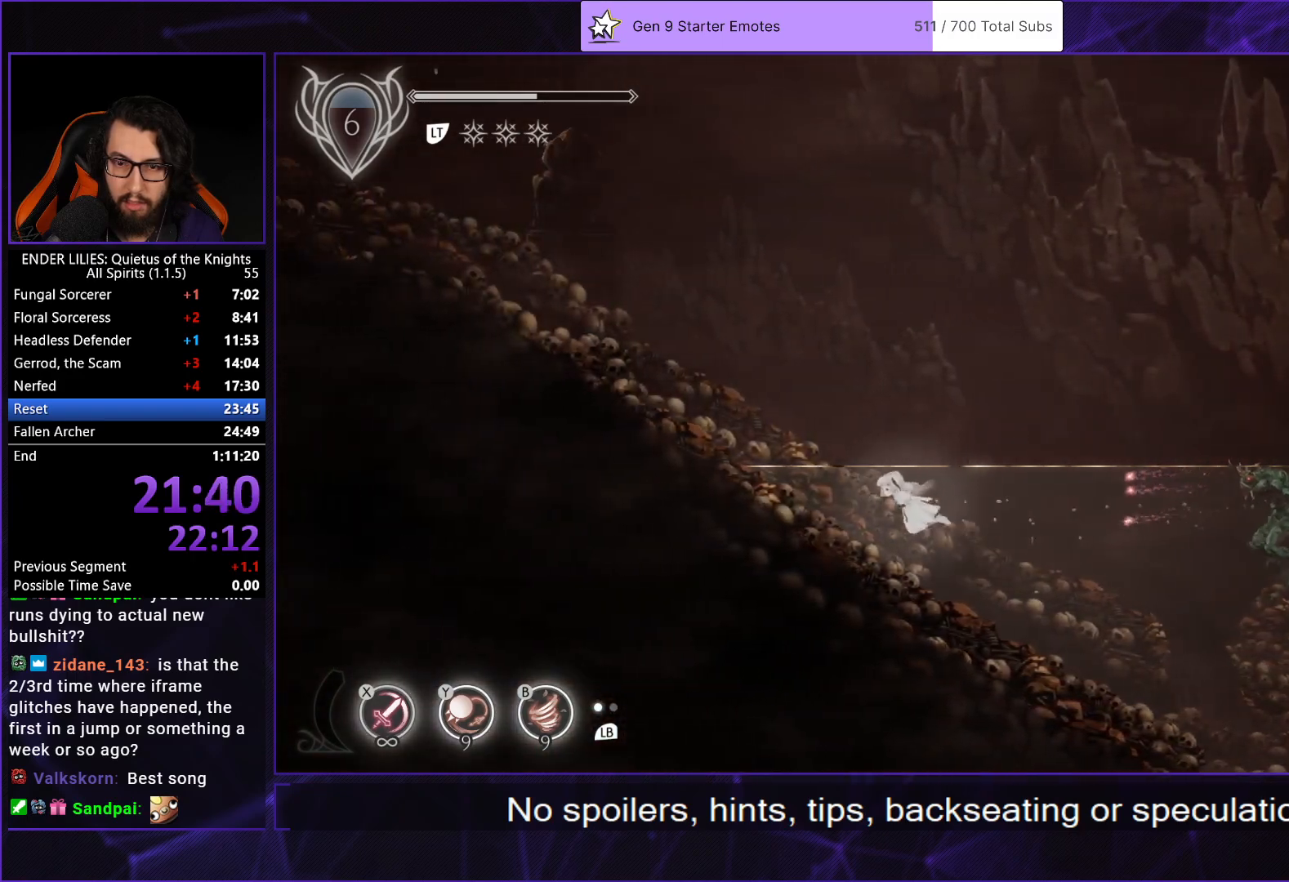
{"buttons": ["DPAD_LEFT"], "left_stick": "center", "right_stick": "center", "events": [[67, "L2", "up"], [100, "R1", "up"], [133, "L2", "down"], [150, "DPAD_UP", "down"], [167, "R1", "down"], [267, "L2", "up"], [300, "A", "down"], [300, "DPAD_UP", "up"], [300, "R1", "up"], [400, "A", "up"]]}
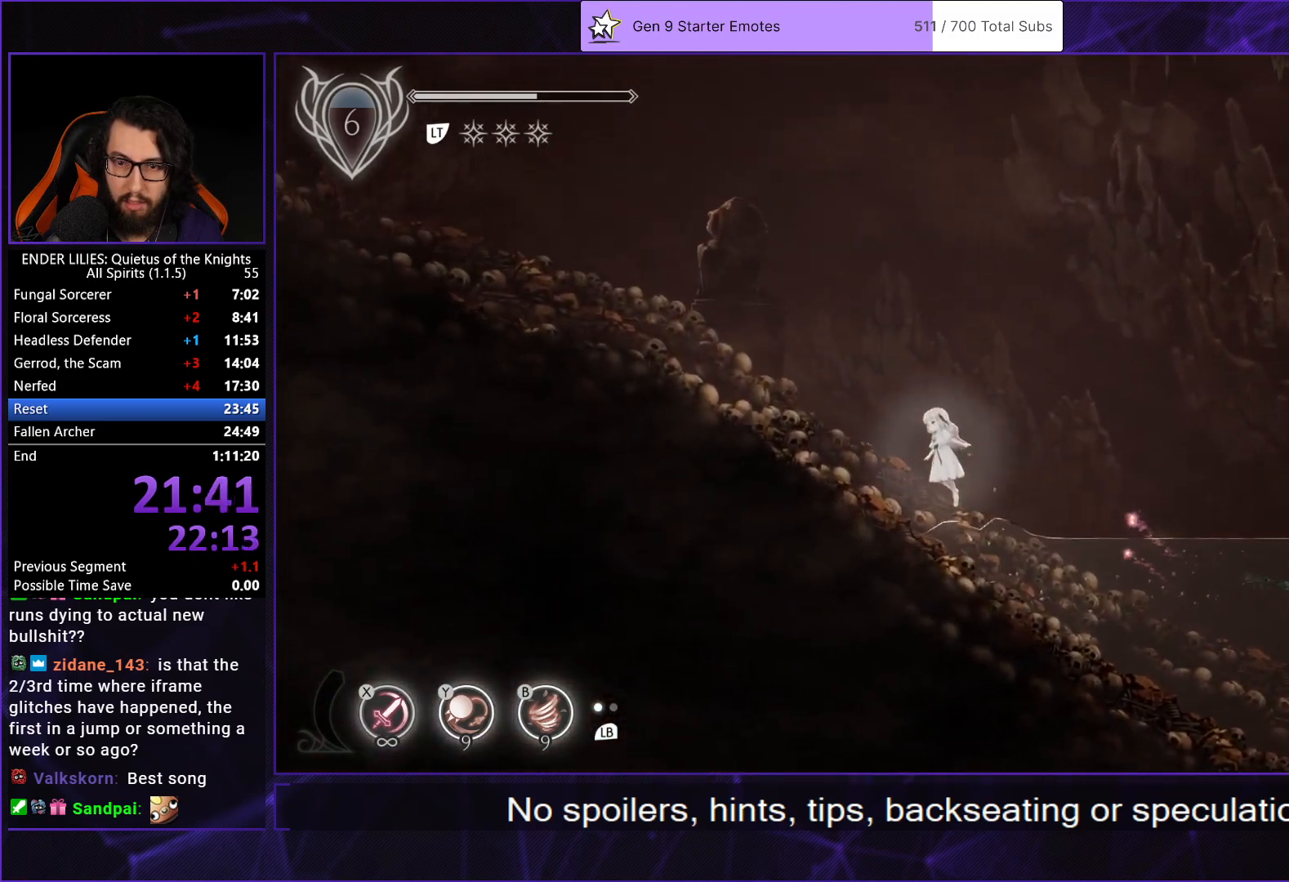
{"buttons": ["DPAD_LEFT"], "left_stick": "center", "right_stick": "center", "events": [[283, "A", "down"], [400, "A", "up"]]}
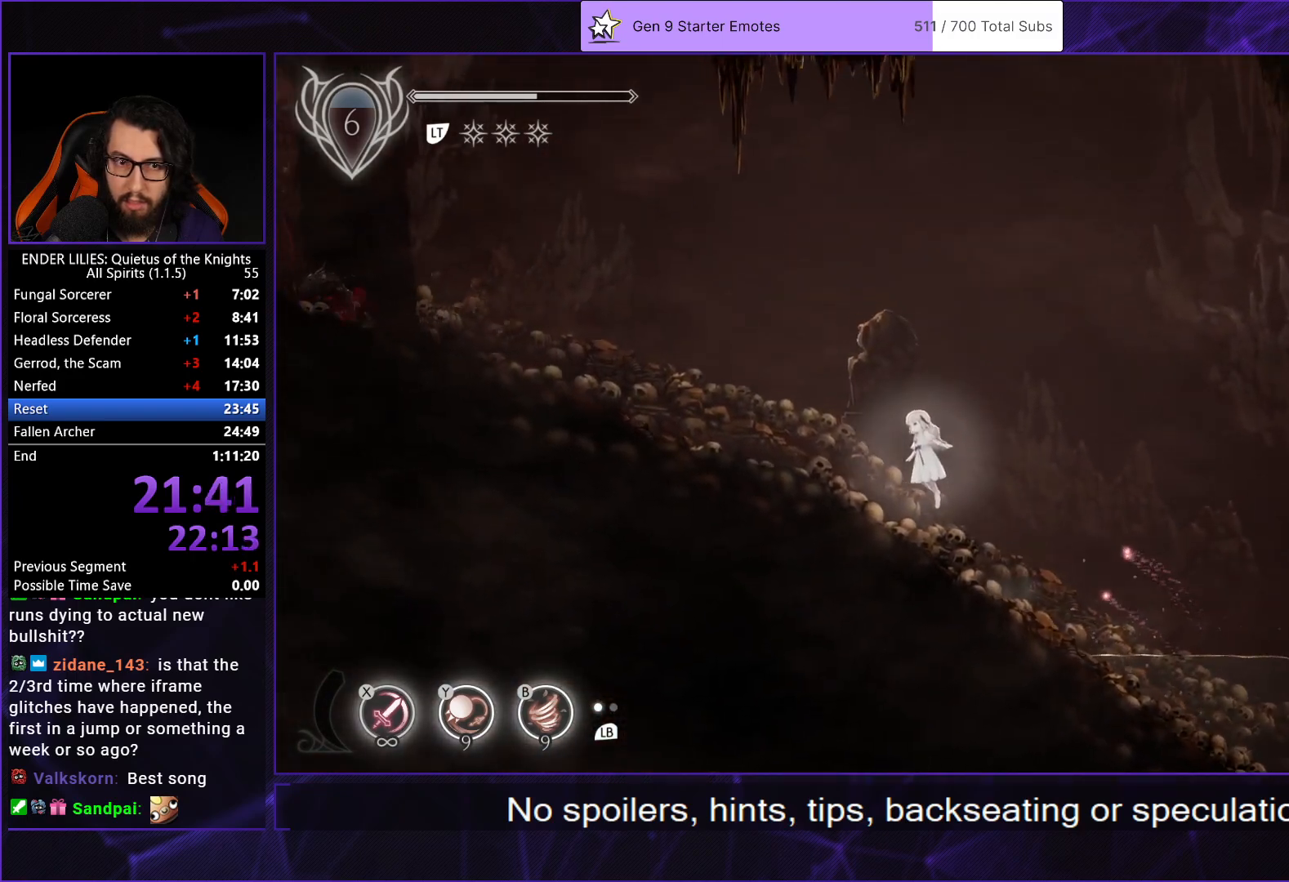
{"buttons": ["DPAD_LEFT"], "left_stick": "center", "right_stick": "center", "events": [[317, "A", "down"], [433, "A", "up"]]}
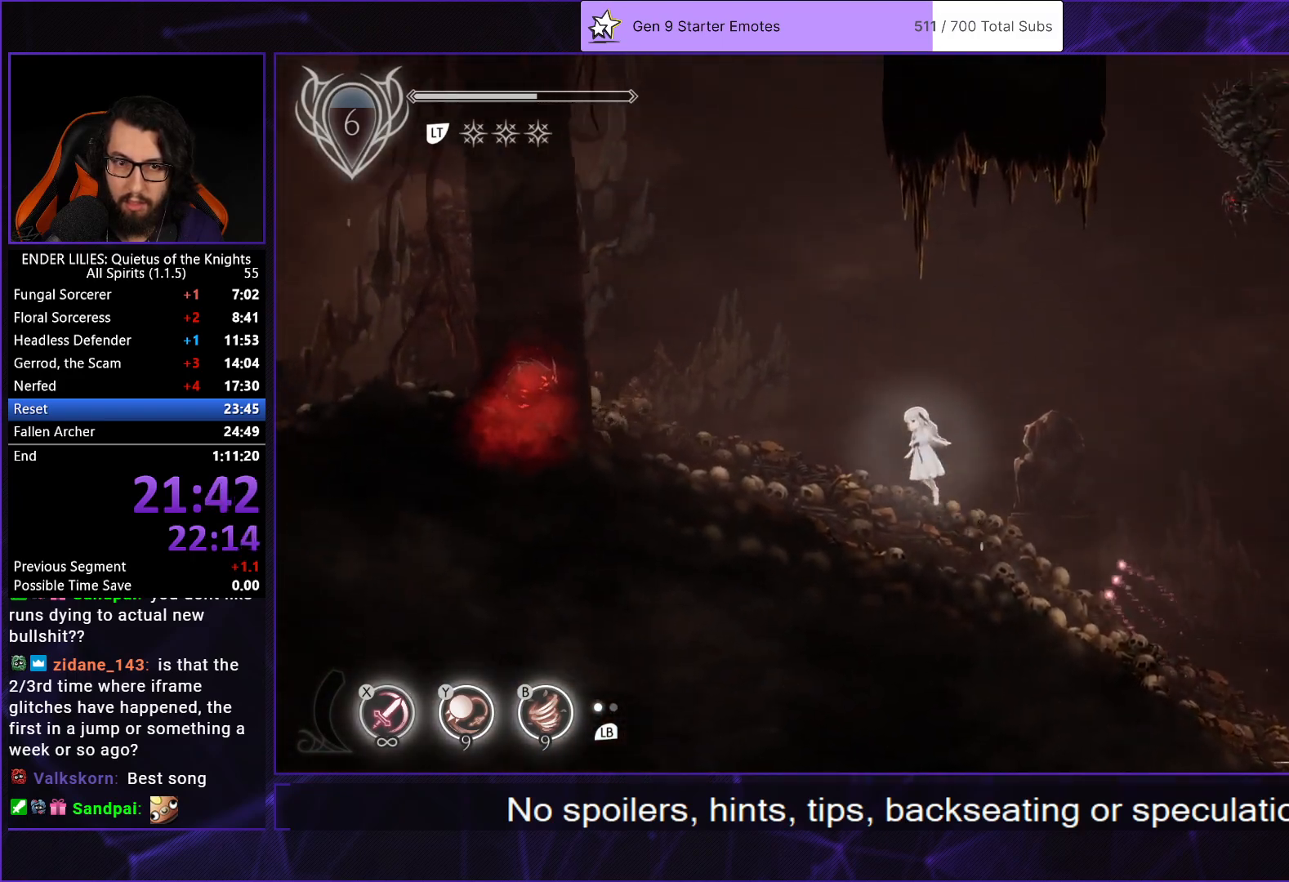
{"buttons": ["A", "DPAD_LEFT"], "left_stick": "center", "right_stick": "center", "events": [[433, "A", "down"]]}
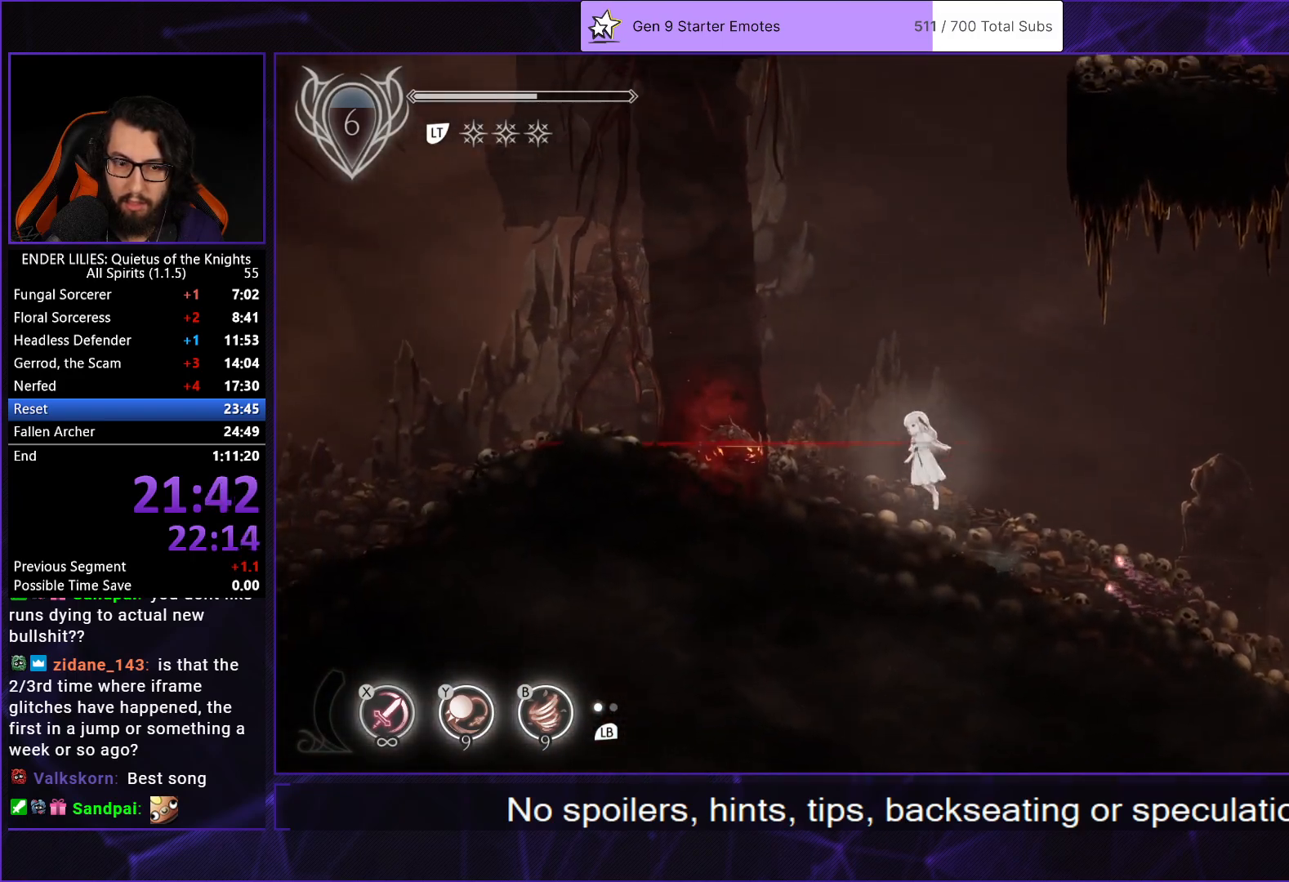
{"buttons": ["DPAD_LEFT"], "left_stick": "center", "right_stick": "center", "events": [[50, "A", "up"], [217, "A", "down"], [250, "R1", "down"], [367, "R1", "up"], [383, "A", "up"]]}
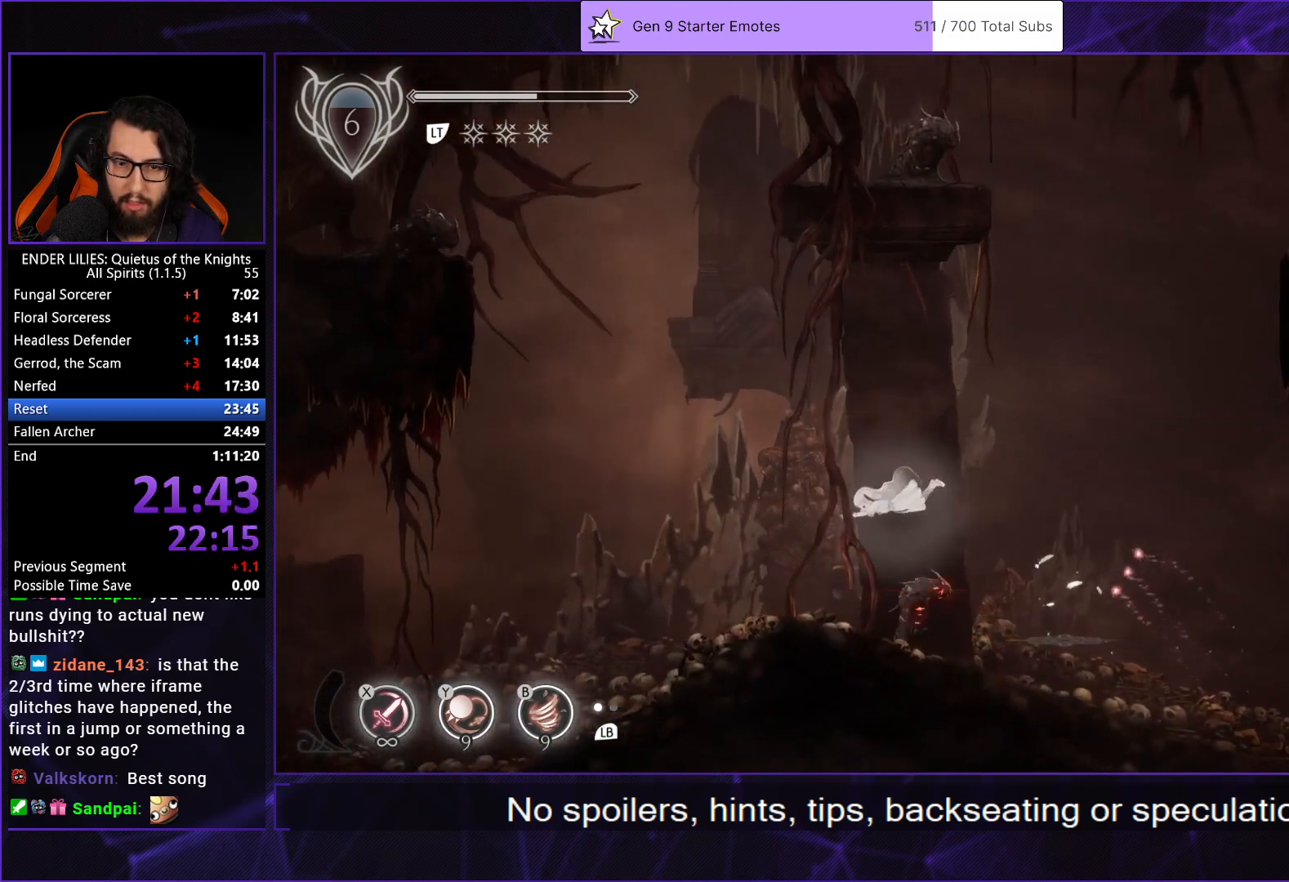
{"buttons": ["DPAD_LEFT"], "left_stick": "center", "right_stick": "center", "events": [[133, "Y", "down"], [200, "Y", "up"]]}
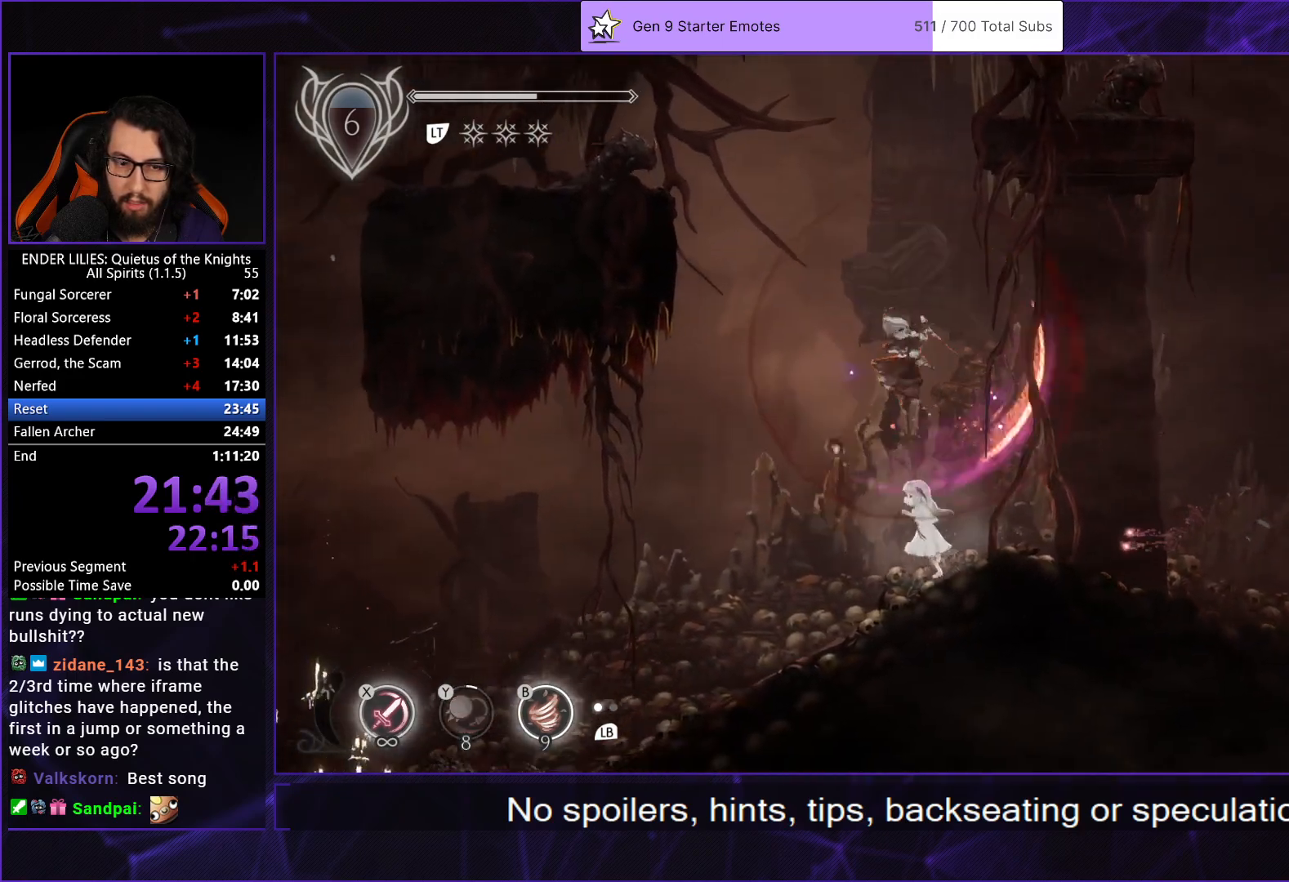
{"buttons": ["DPAD_LEFT"], "left_stick": "center", "right_stick": "center", "events": []}
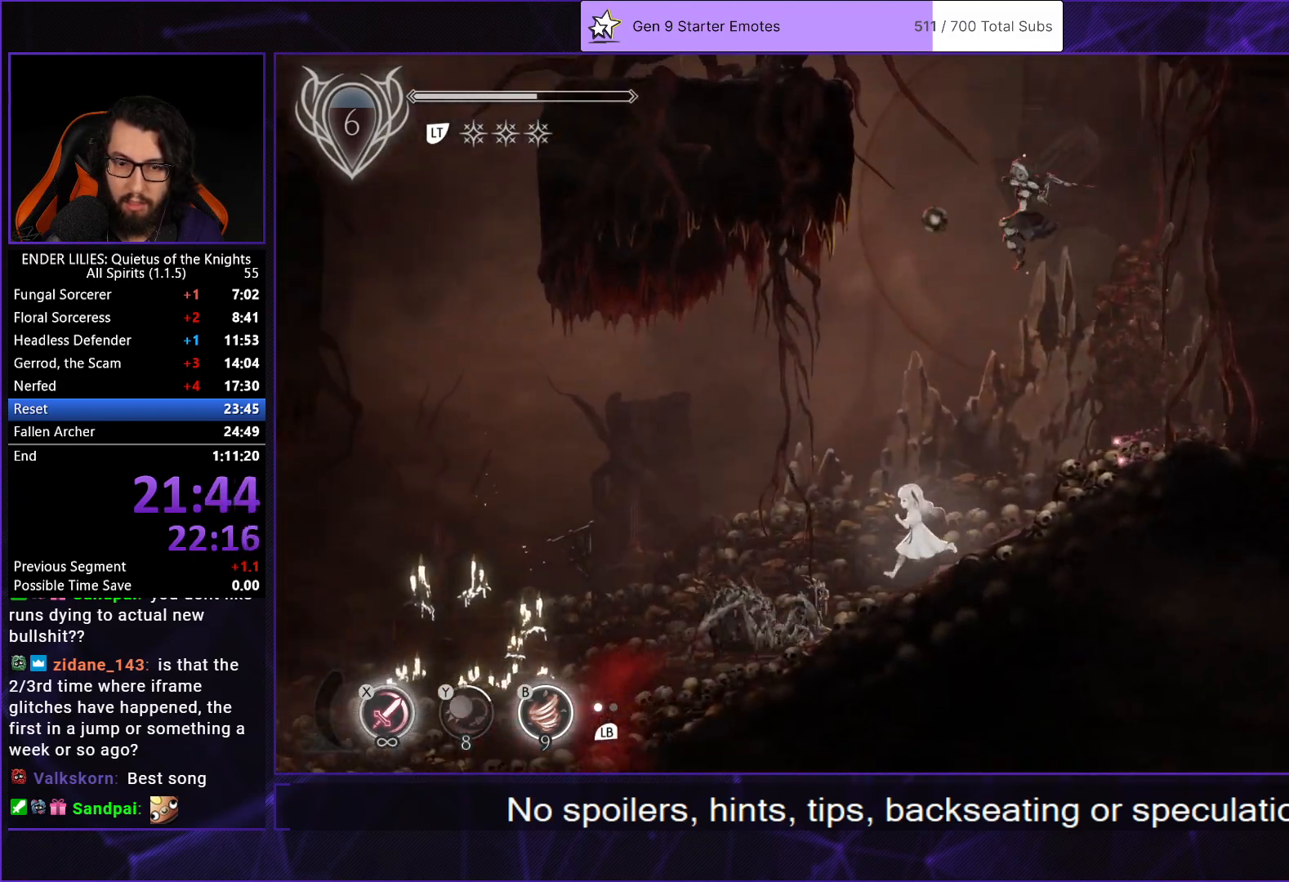
{"buttons": ["DPAD_LEFT"], "left_stick": "center", "right_stick": "center", "events": [[150, "A", "down"], [317, "A", "up"]]}
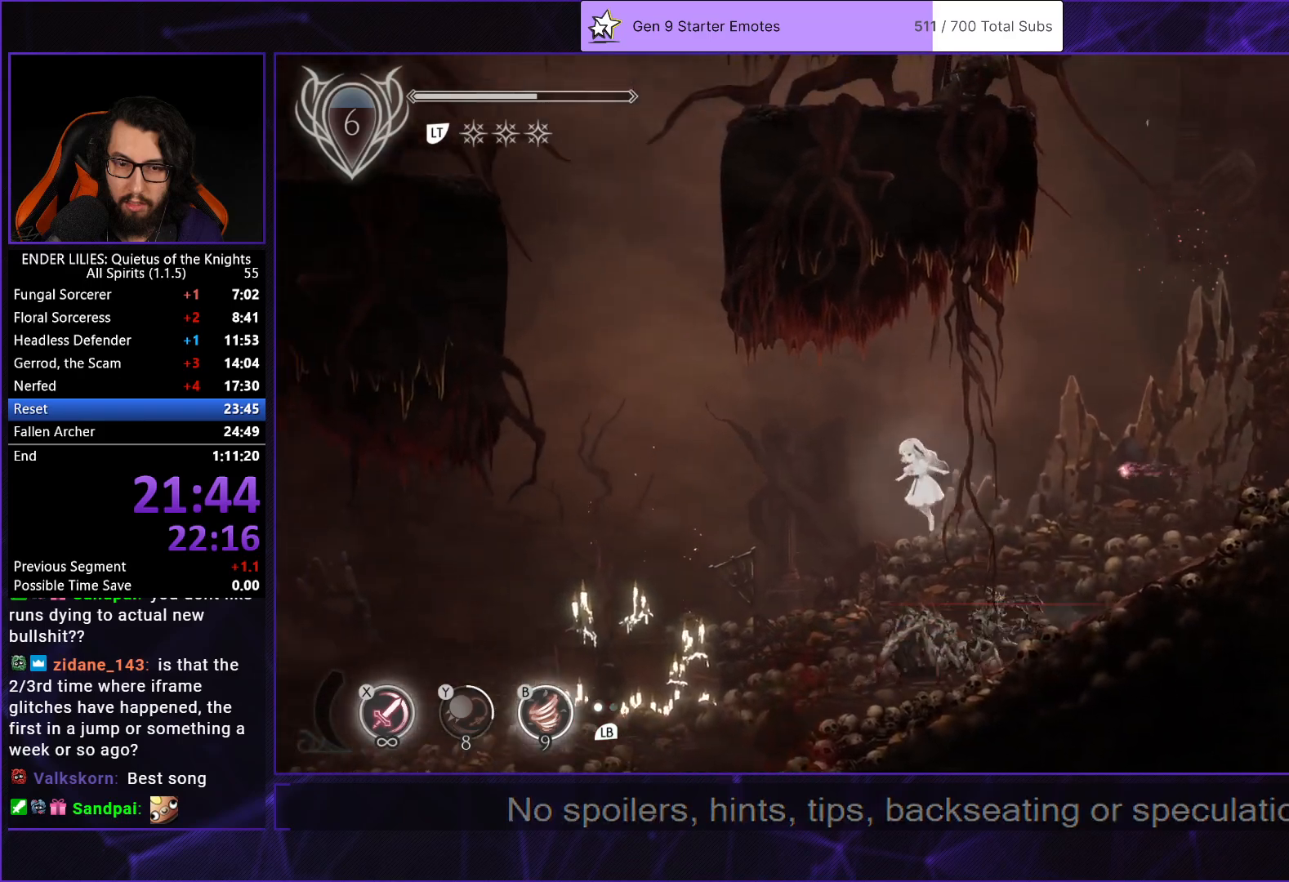
{"buttons": ["A", "DPAD_LEFT"], "left_stick": "center", "right_stick": "center", "events": [[400, "A", "down"]]}
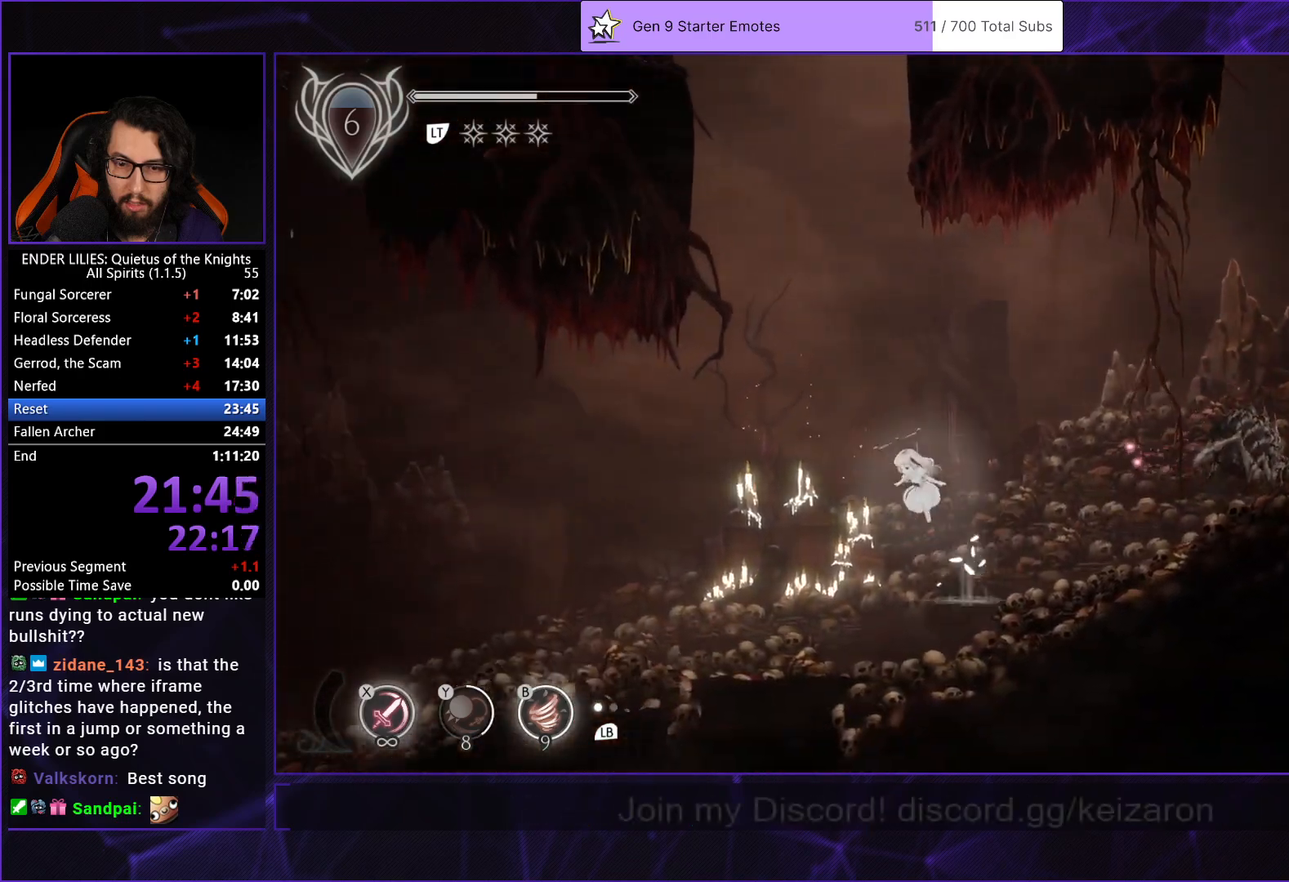
{"buttons": ["X", "DPAD_DOWN"], "left_stick": "center", "right_stick": "center", "events": [[17, "A", "up"], [283, "DPAD_DOWN", "down"], [317, "DPAD_LEFT", "up"], [333, "X", "down"]]}
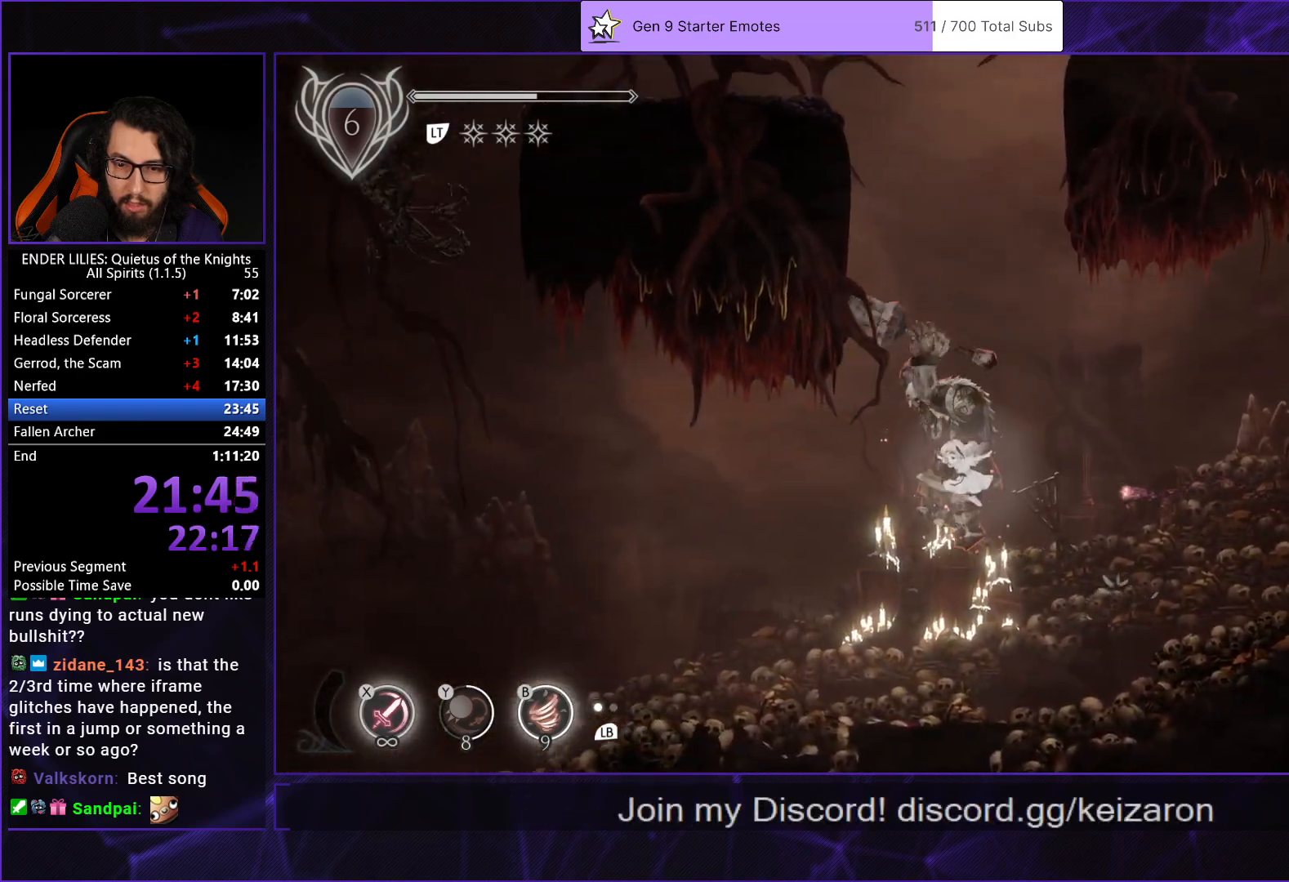
{"buttons": ["A", "DPAD_DOWN"], "left_stick": "center", "right_stick": "center", "events": [[200, "X", "up"], [333, "A", "down"], [400, "A", "up"], [483, "A", "down"]]}
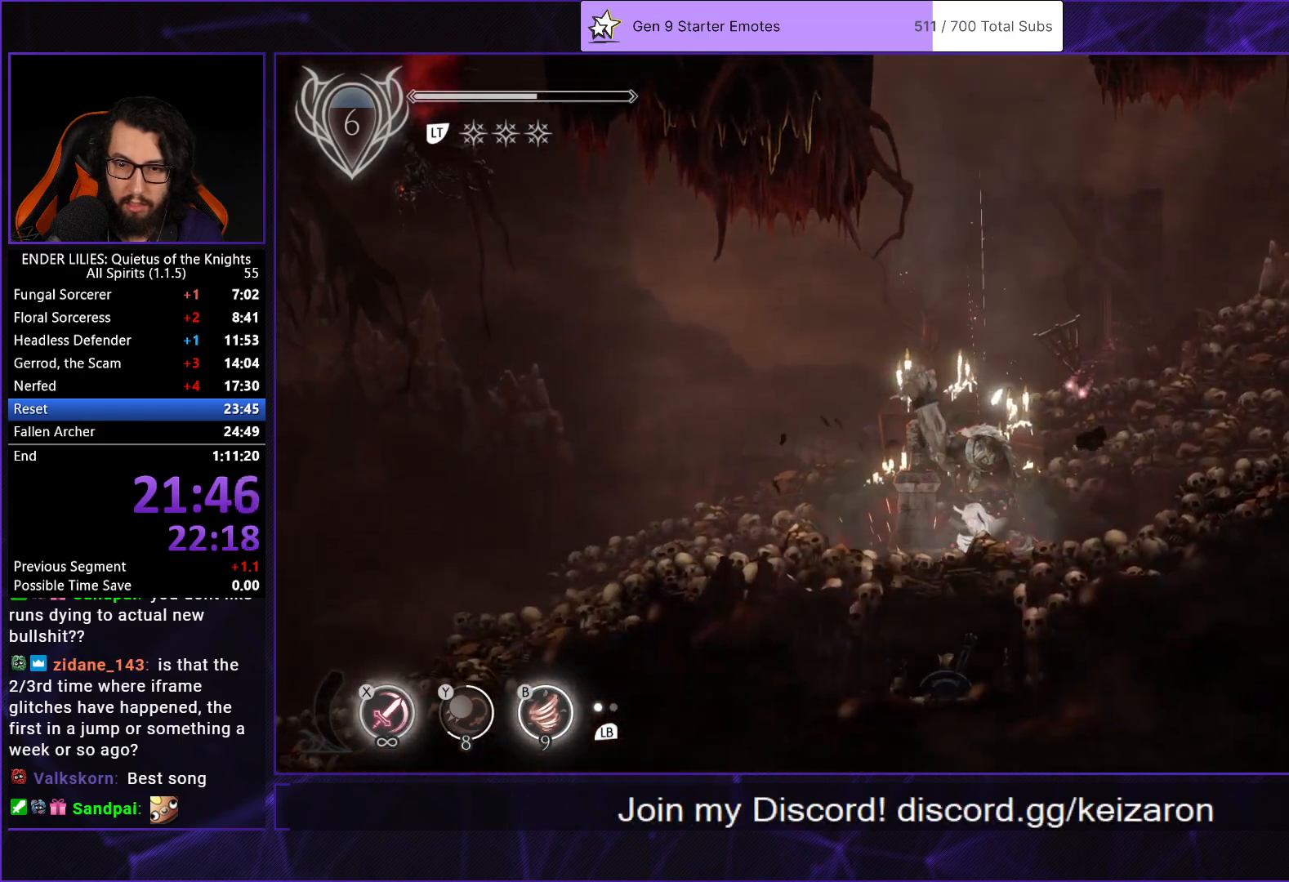
{"buttons": ["A", "DPAD_DOWN"], "left_stick": "center", "right_stick": "center", "events": [[50, "A", "up"], [150, "A", "down"], [200, "A", "up"], [283, "A", "down"], [367, "A", "up"], [450, "A", "down"]]}
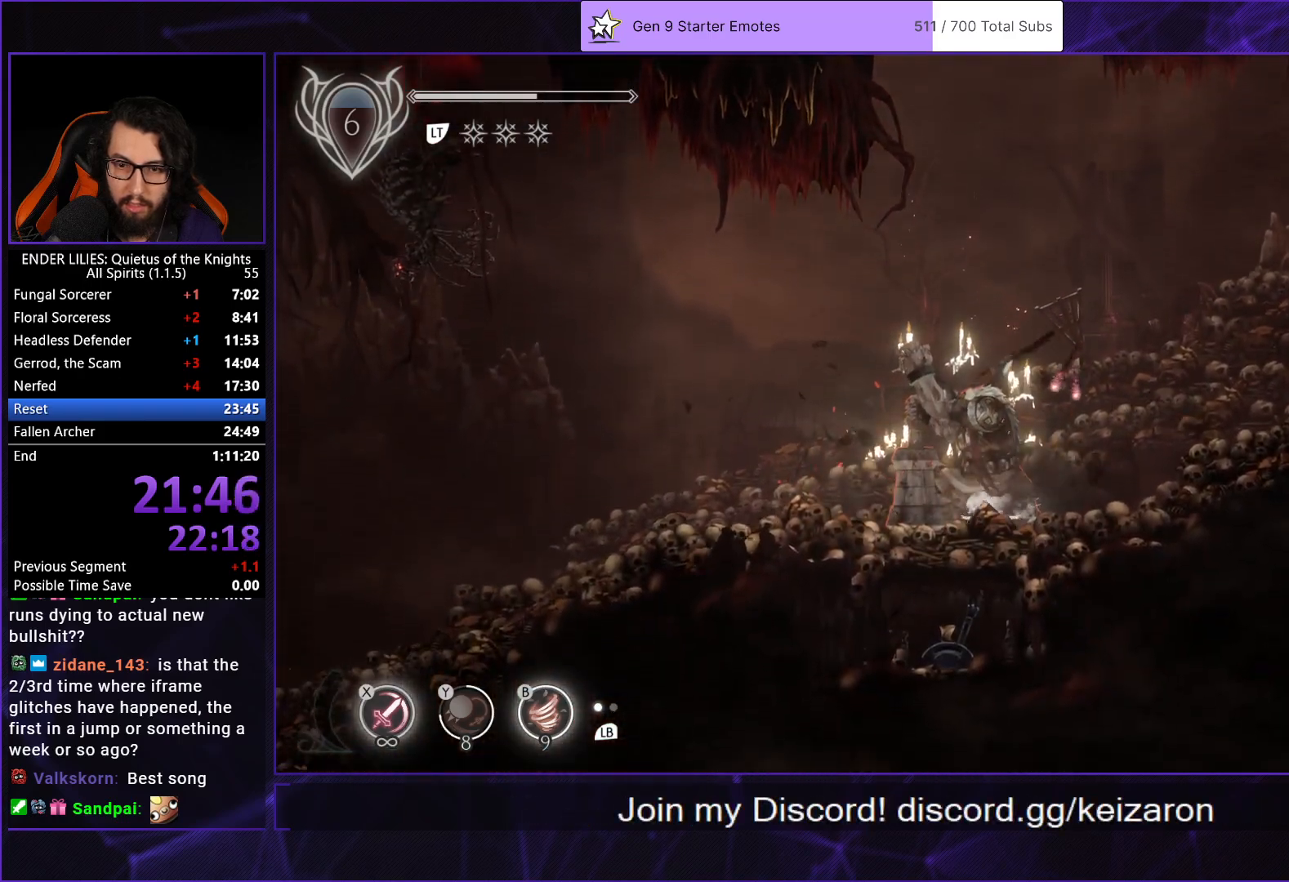
{"buttons": ["A", "DPAD_RIGHT"], "left_stick": "center", "right_stick": "center", "events": [[33, "DPAD_LEFT", "down"], [50, "A", "up"], [83, "DPAD_DOWN", "up"], [150, "DPAD_LEFT", "up"], [217, "DPAD_RIGHT", "down"], [333, "A", "down"], [433, "A", "up"], [500, "A", "down"]]}
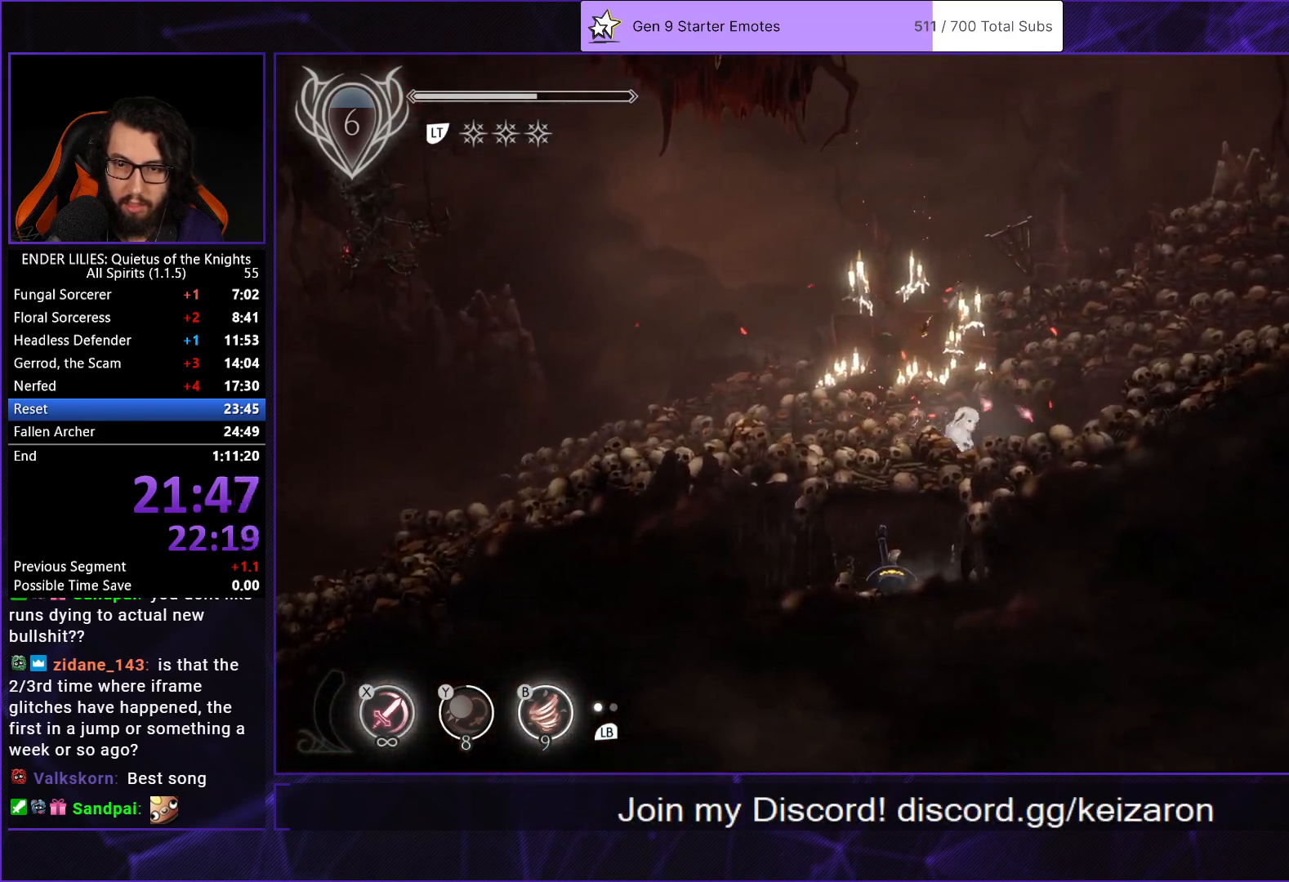
{"buttons": ["DPAD_RIGHT"], "left_stick": "center", "right_stick": "center", "events": [[133, "A", "up"]]}
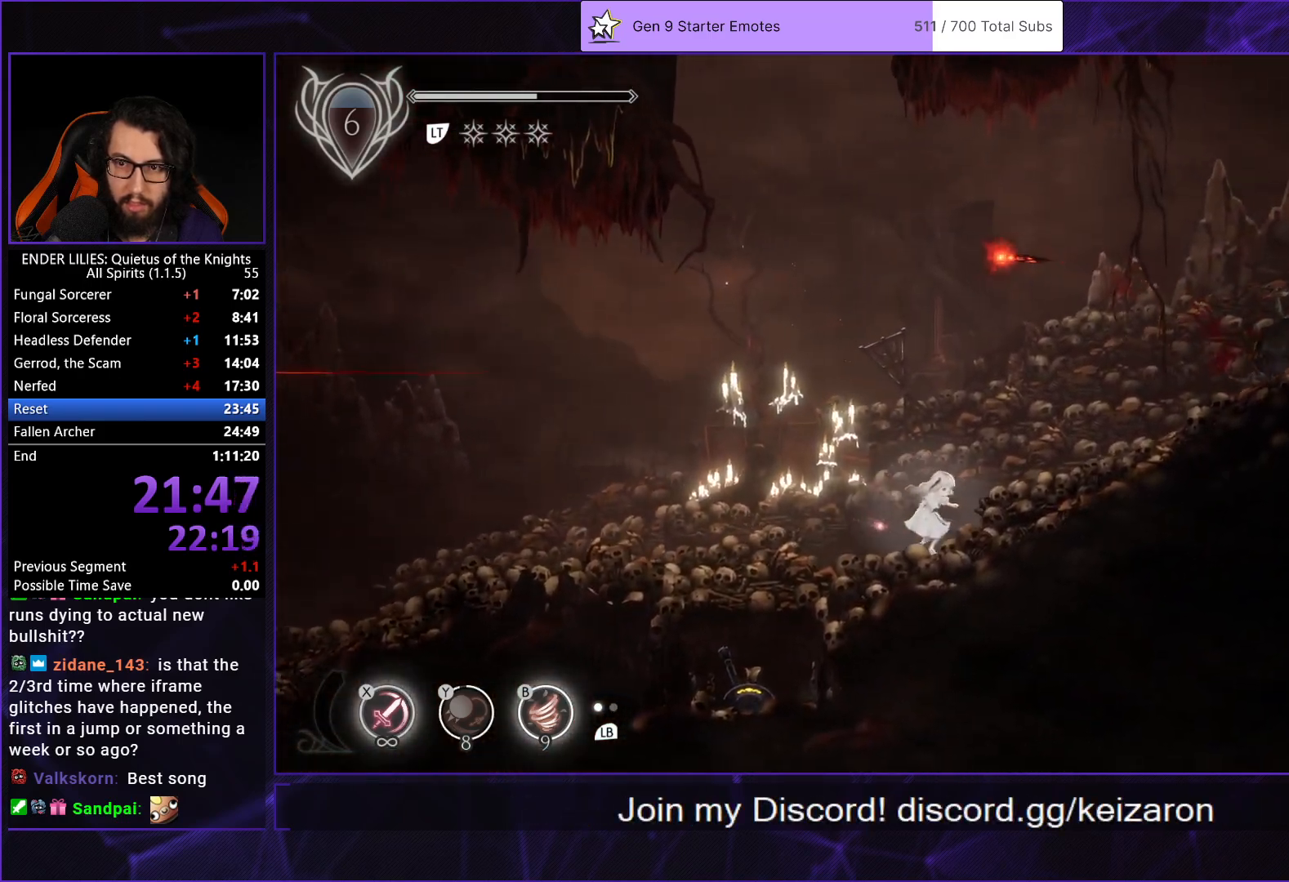
{"buttons": ["A", "DPAD_RIGHT"], "left_stick": "center", "right_stick": "center", "events": [[433, "A", "down"]]}
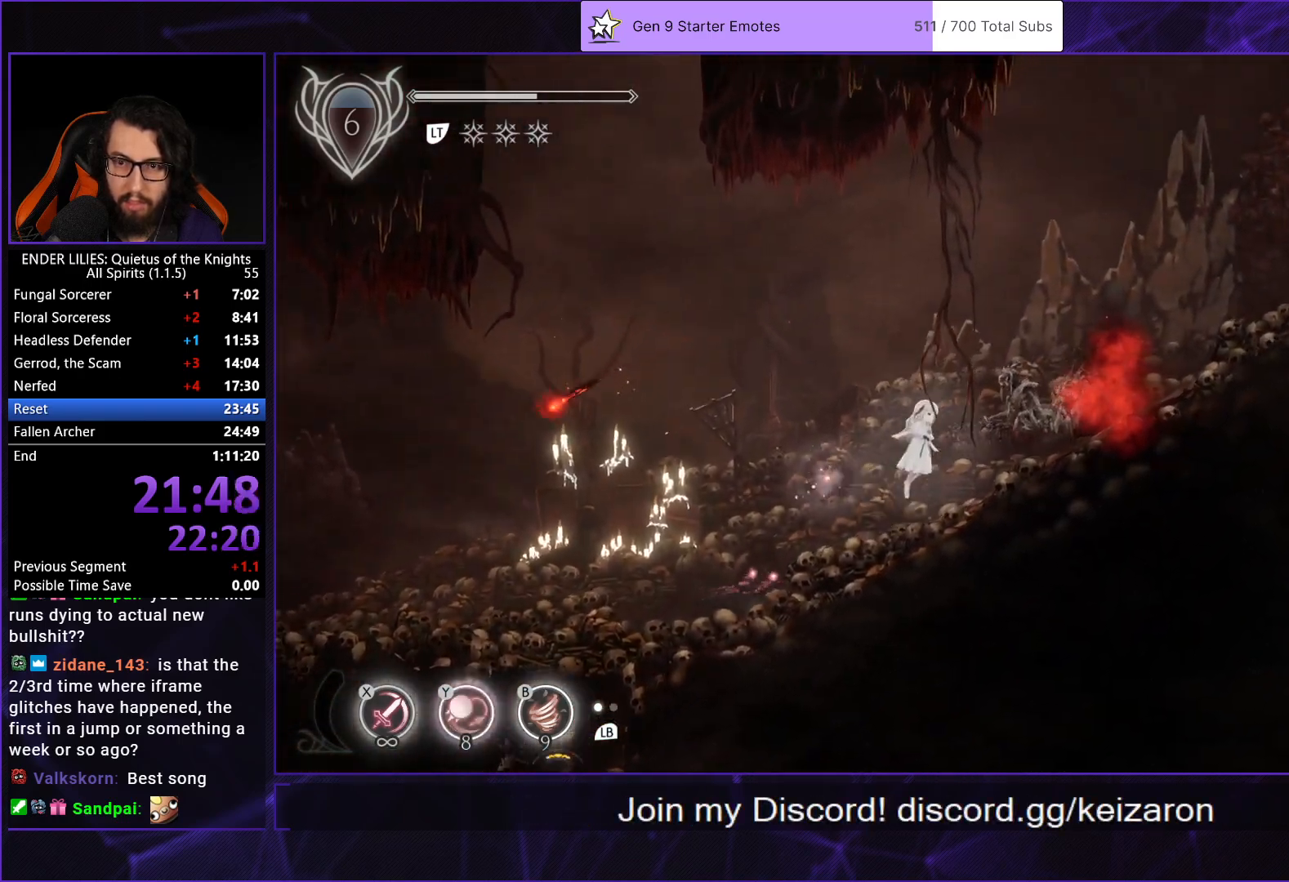
{"buttons": ["DPAD_RIGHT"], "left_stick": "center", "right_stick": "center", "events": [[50, "A", "up"], [133, "A", "down"], [400, "A", "up"]]}
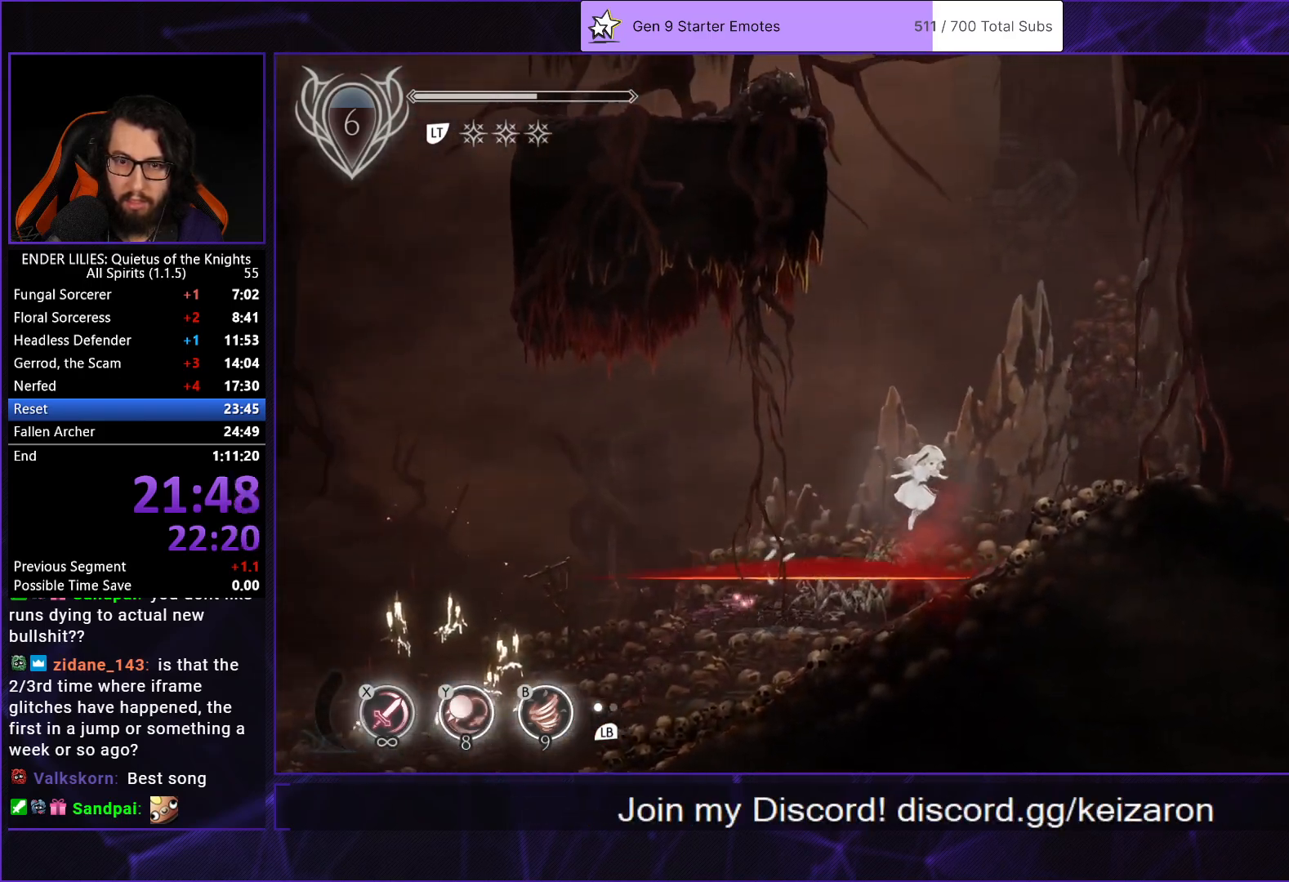
{"buttons": ["DPAD_RIGHT"], "left_stick": "center", "right_stick": "down-right", "events": [[250, "A", "down"], [350, "A", "up"], [500, "right_stick", "down-right"]]}
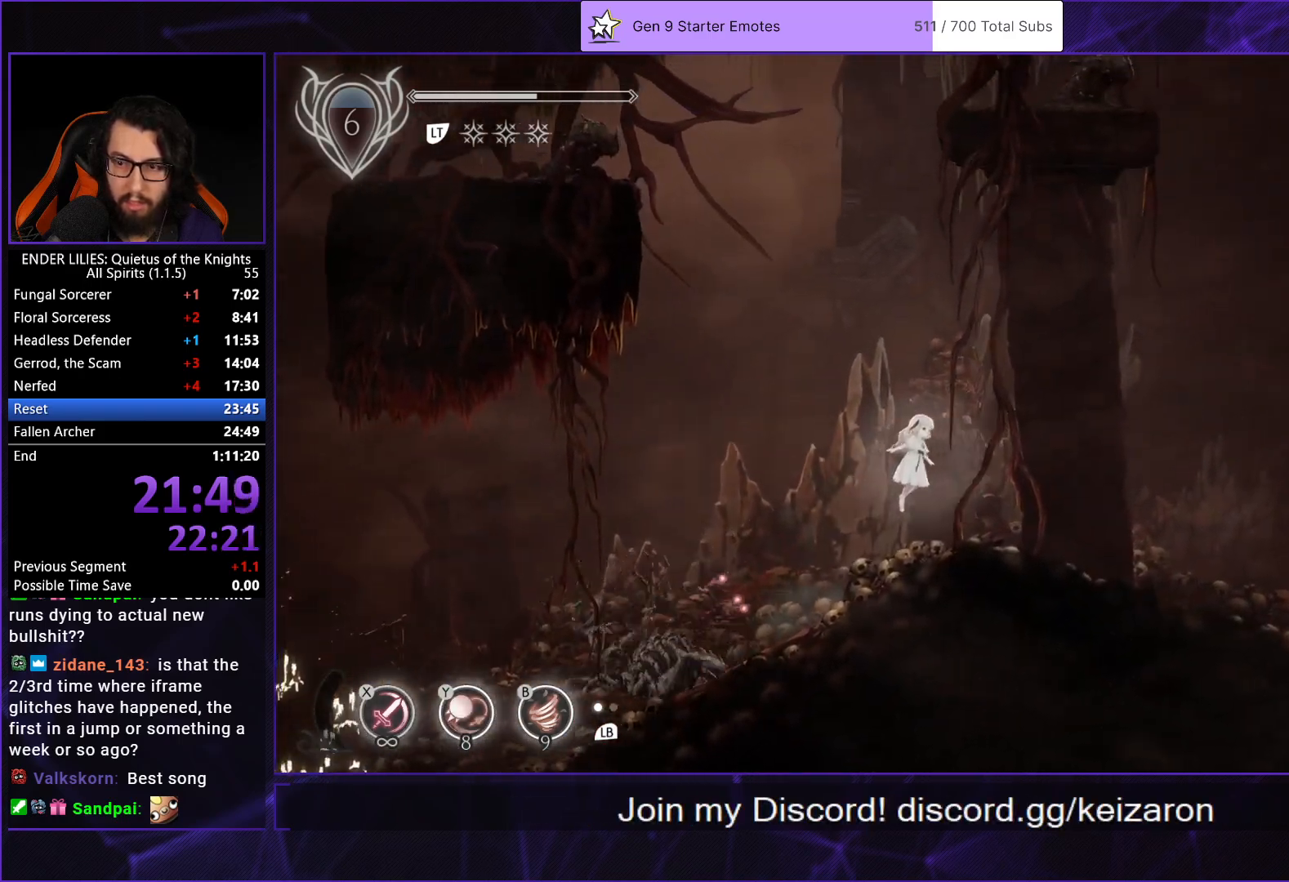
{"buttons": ["DPAD_RIGHT"], "left_stick": "center", "right_stick": "center", "events": [[400, "right_stick", "center"]]}
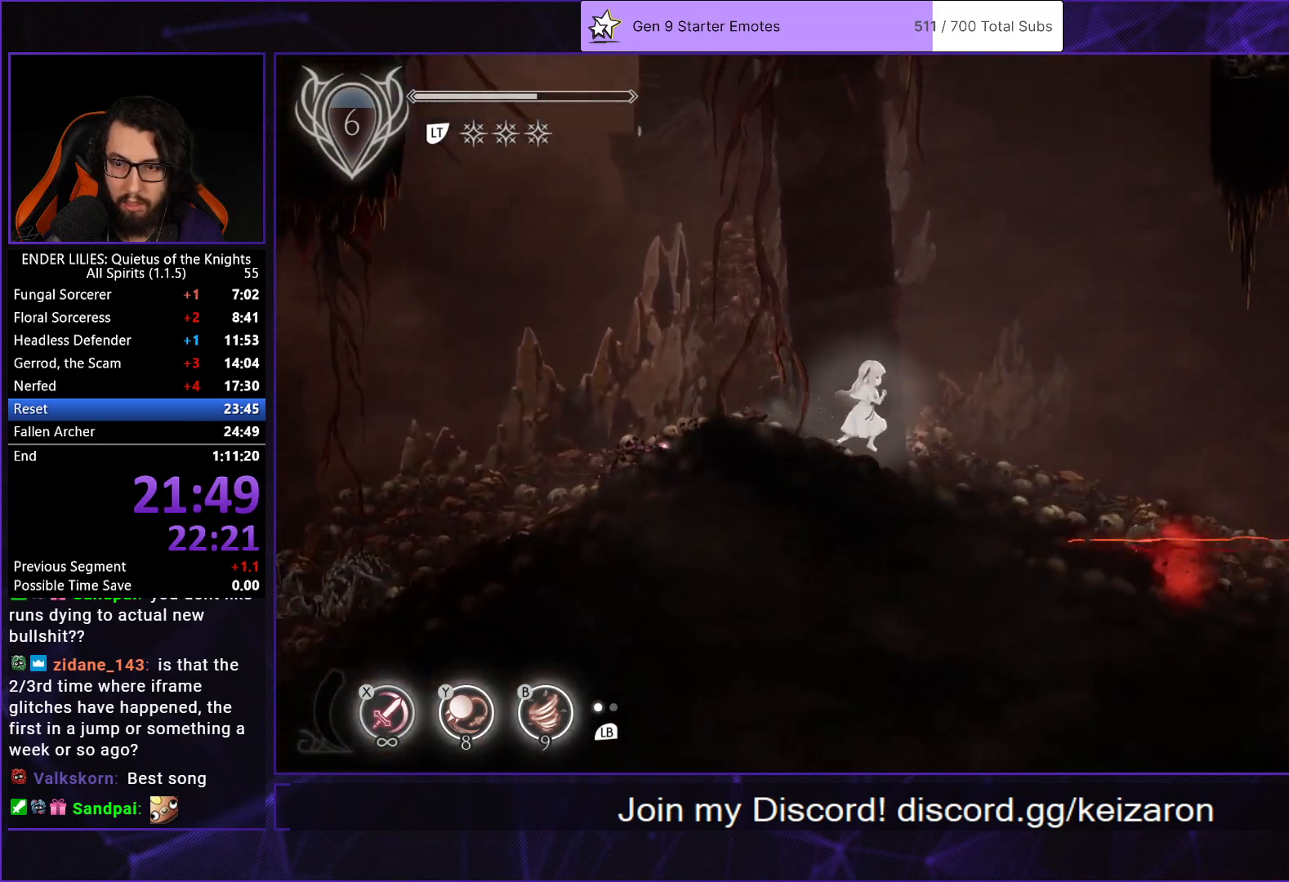
{"buttons": ["DPAD_RIGHT"], "left_stick": "center", "right_stick": "down", "events": [[117, "A", "down"], [233, "A", "up"], [350, "right_stick", "down"]]}